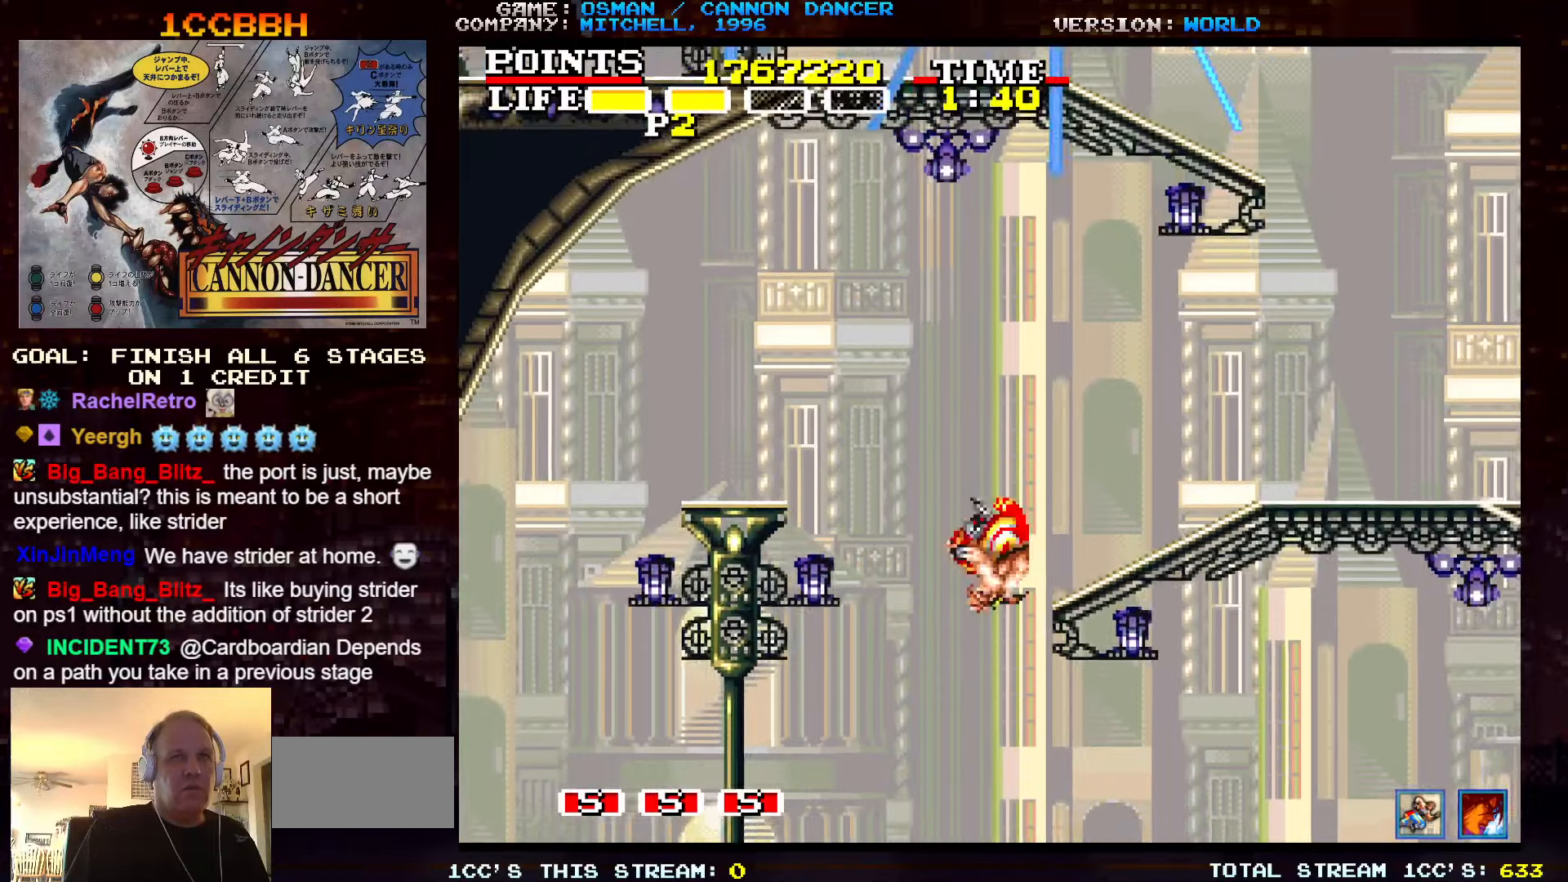
Gameplay with a controller (arcade stick); each line is a JSON object with the inputs held at the frame after it. "events" lists button and stick changes between this image and that frame as [ms after this image, input, new state], when the widget could be followed in between. Not read: L3 R3.
{"buttons": [], "left_stick": "center", "events": [[150, "TRIANGLE", "up"], [450, "left_stick", "center"]]}
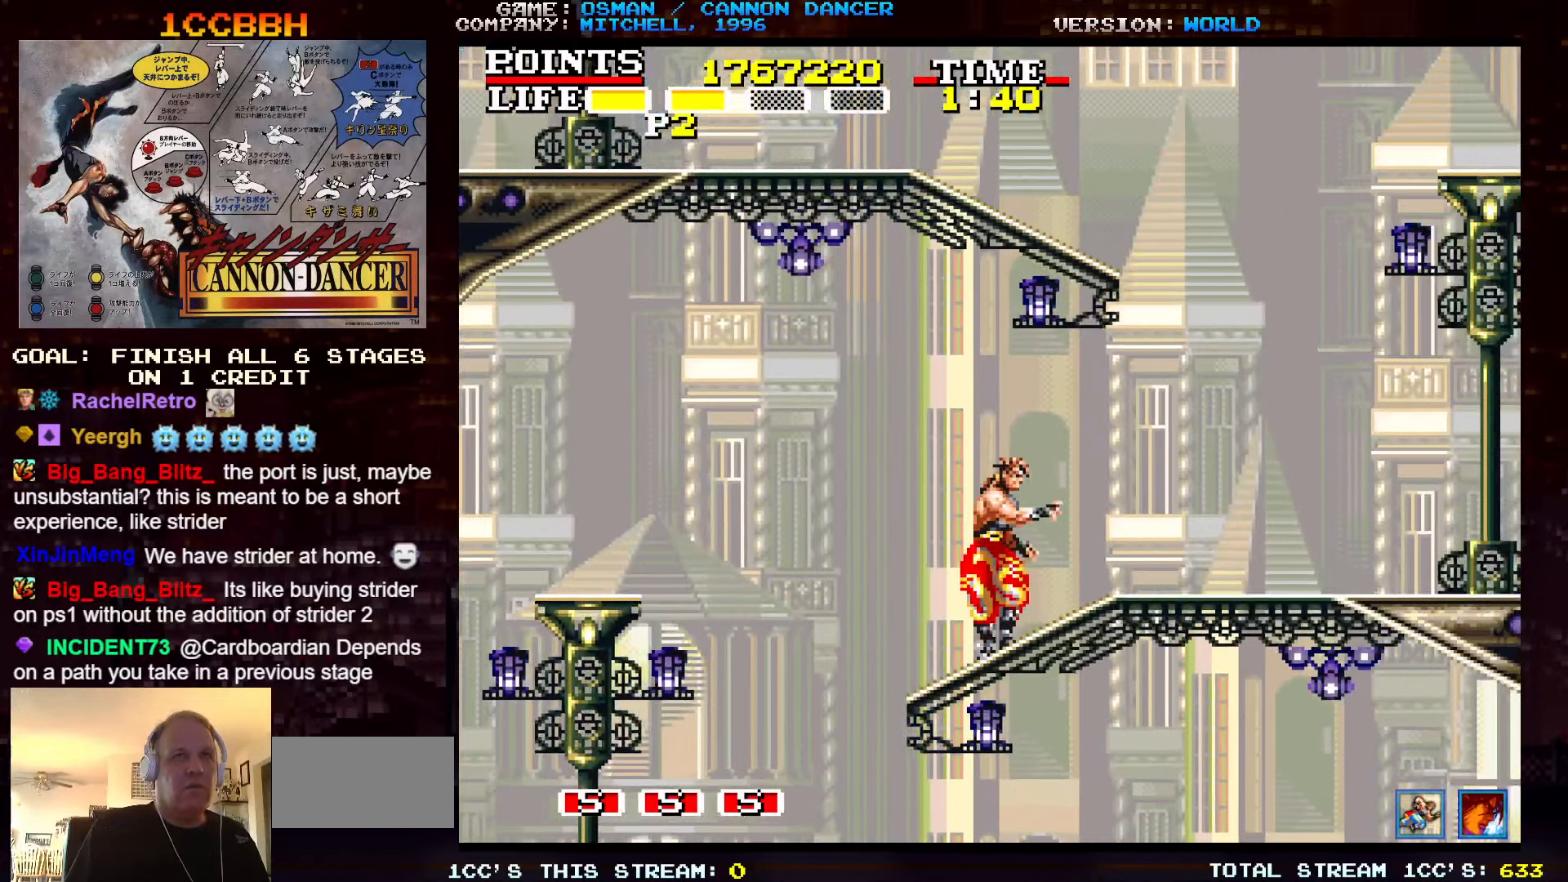
{"buttons": [], "left_stick": "center", "events": [[100, "left_stick", "right"], [384, "left_stick", "center"]]}
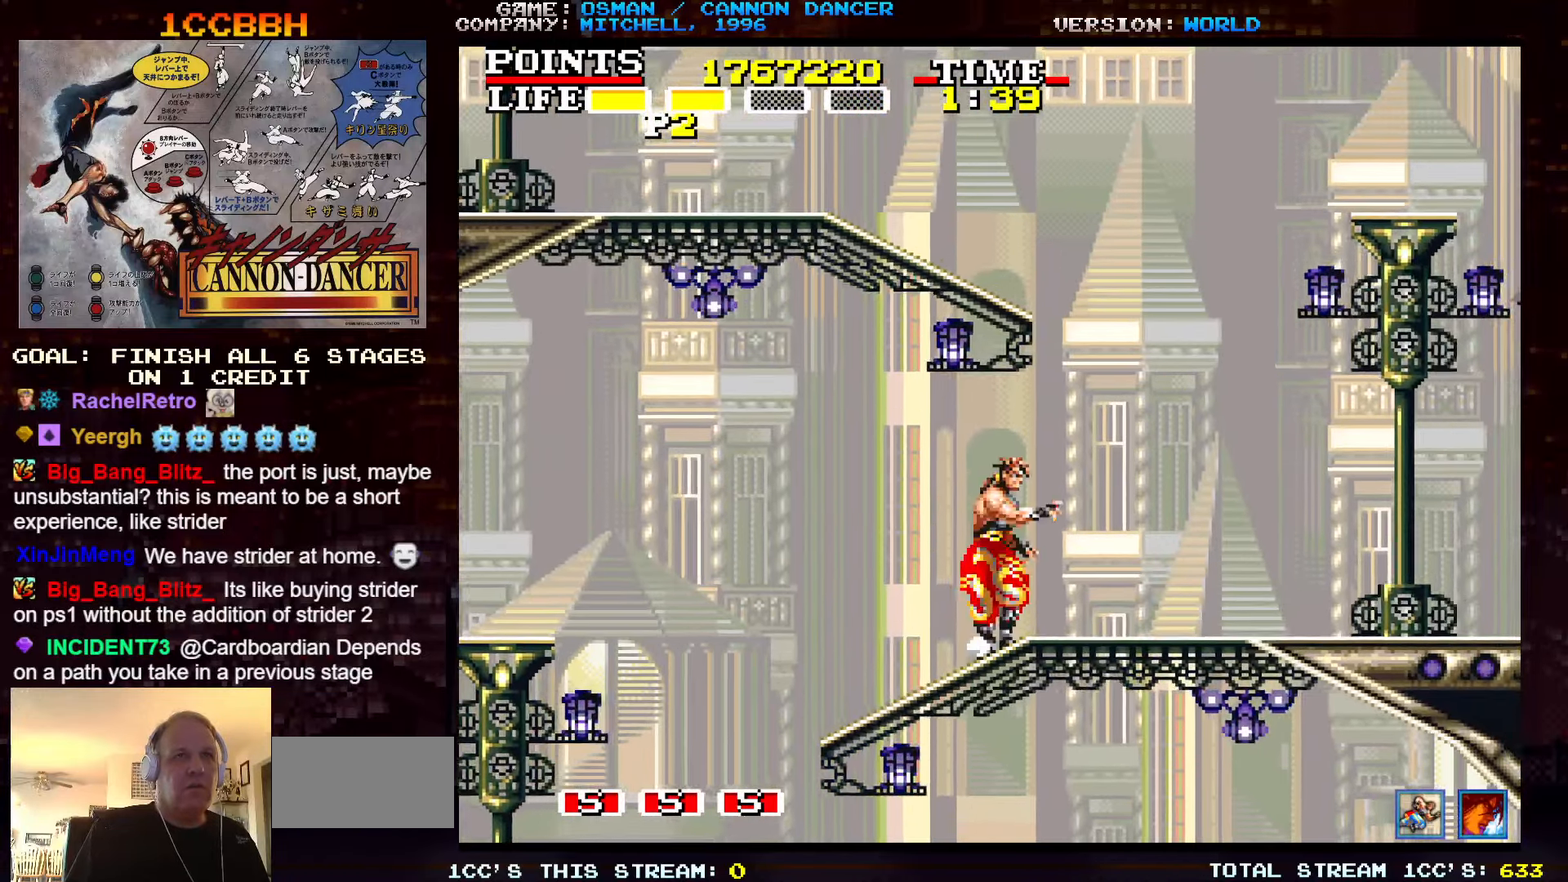
{"buttons": [], "left_stick": "center", "events": [[17, "left_stick", "left"], [100, "left_stick", "center"]]}
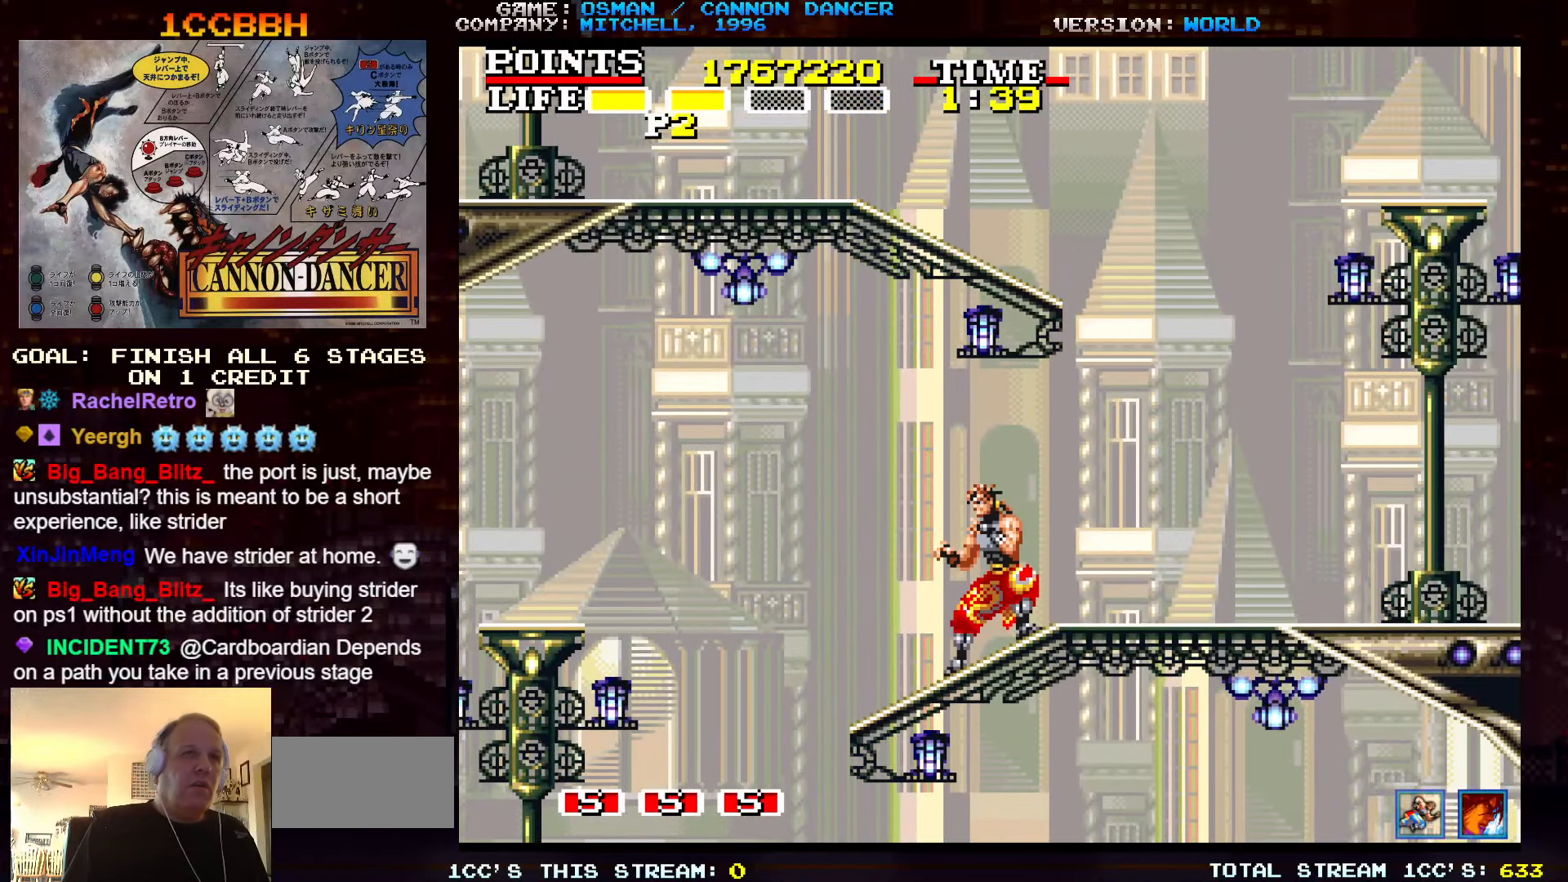
{"buttons": [], "left_stick": "center", "events": []}
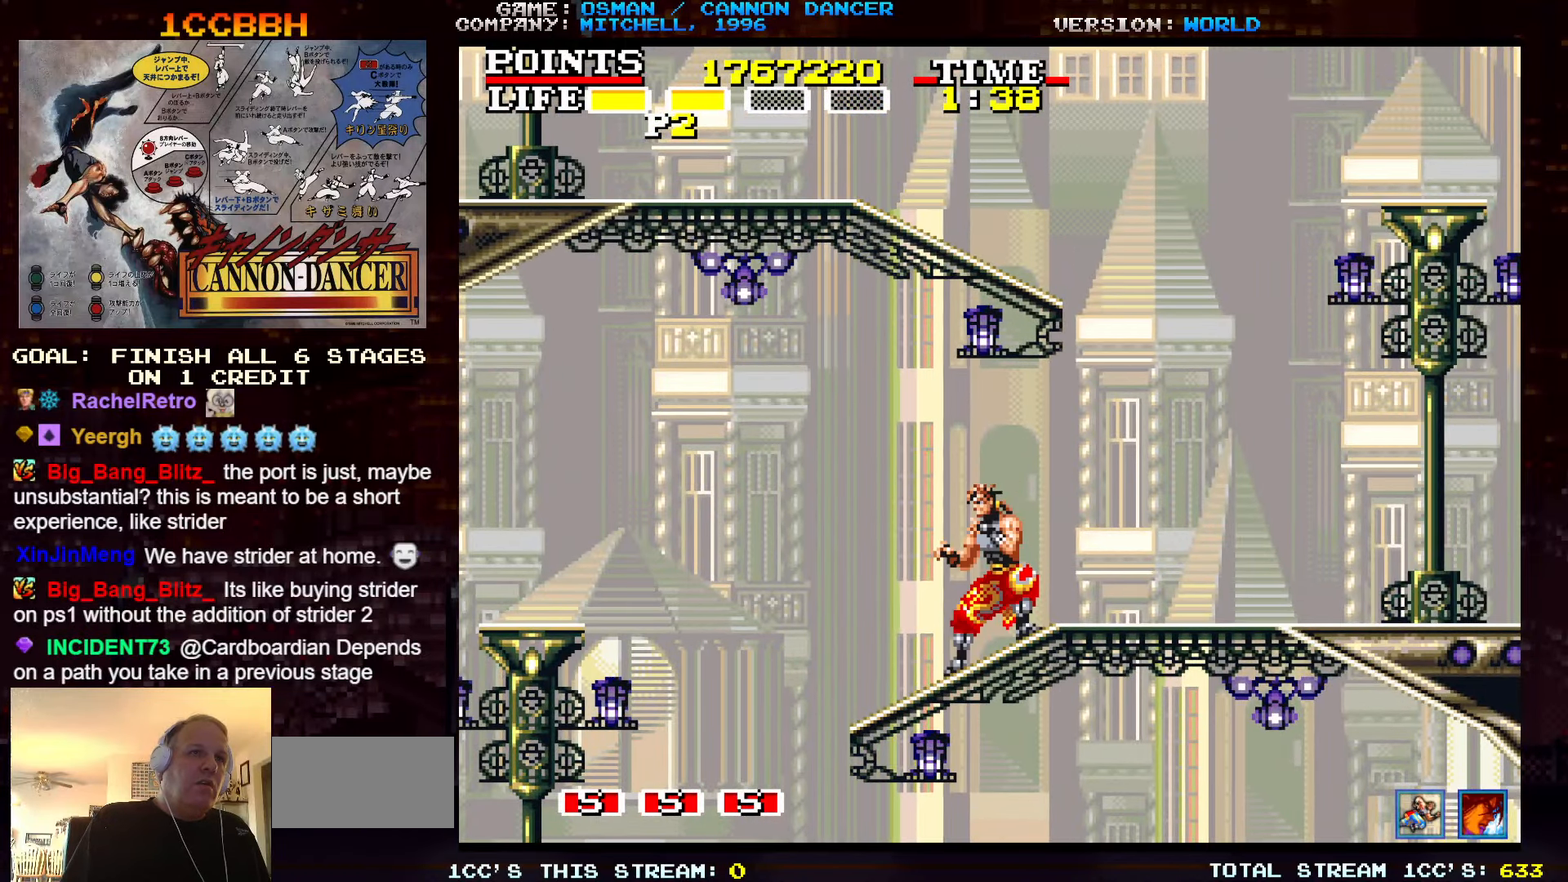
{"buttons": [], "left_stick": "center", "events": []}
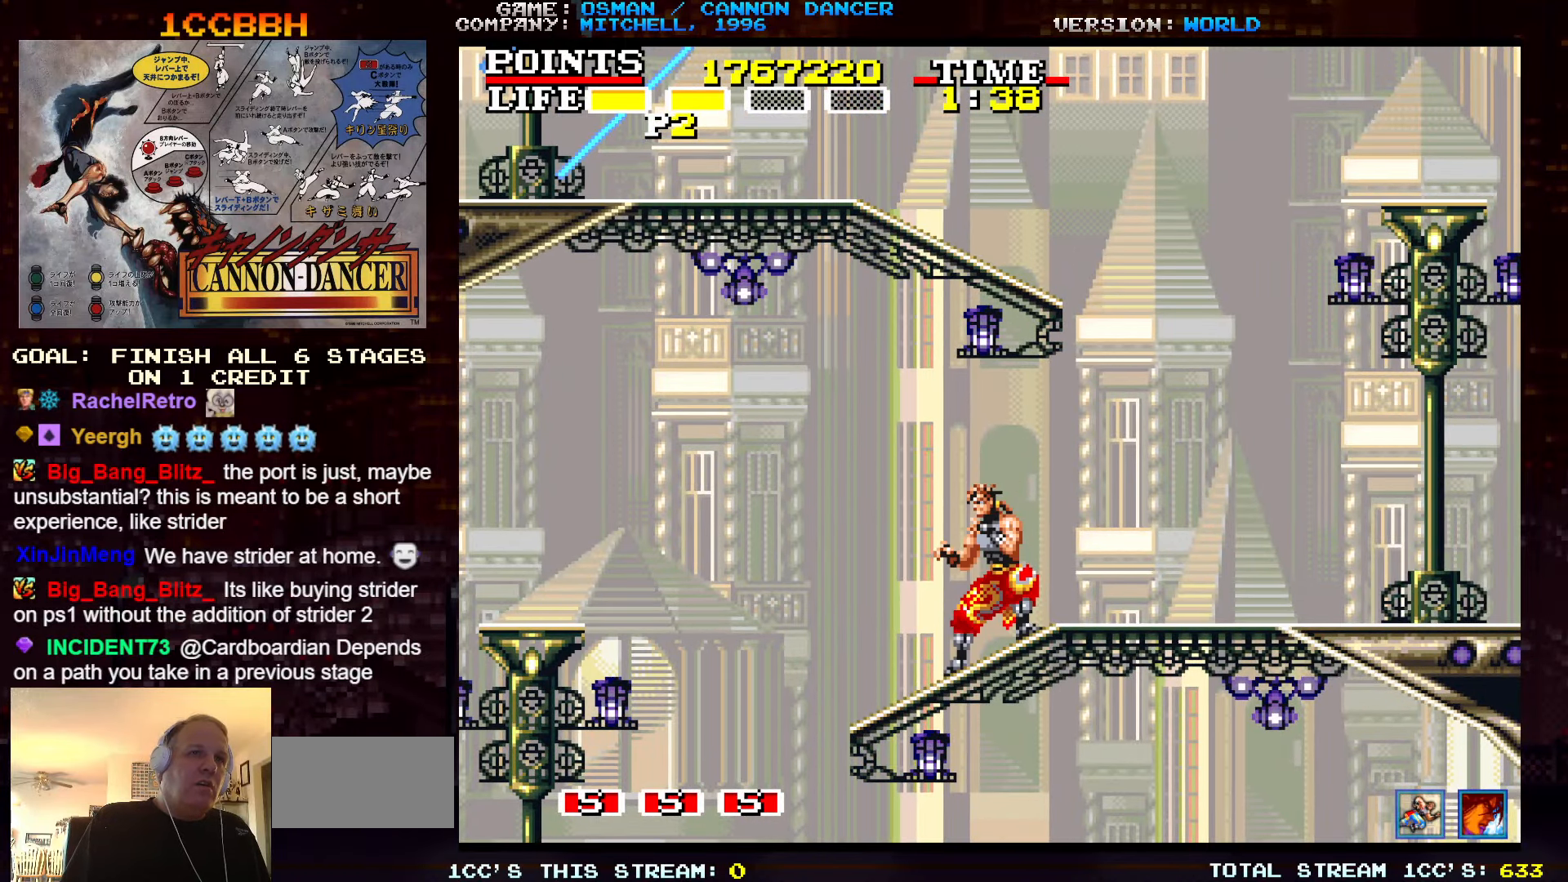
{"buttons": [], "left_stick": "center", "events": []}
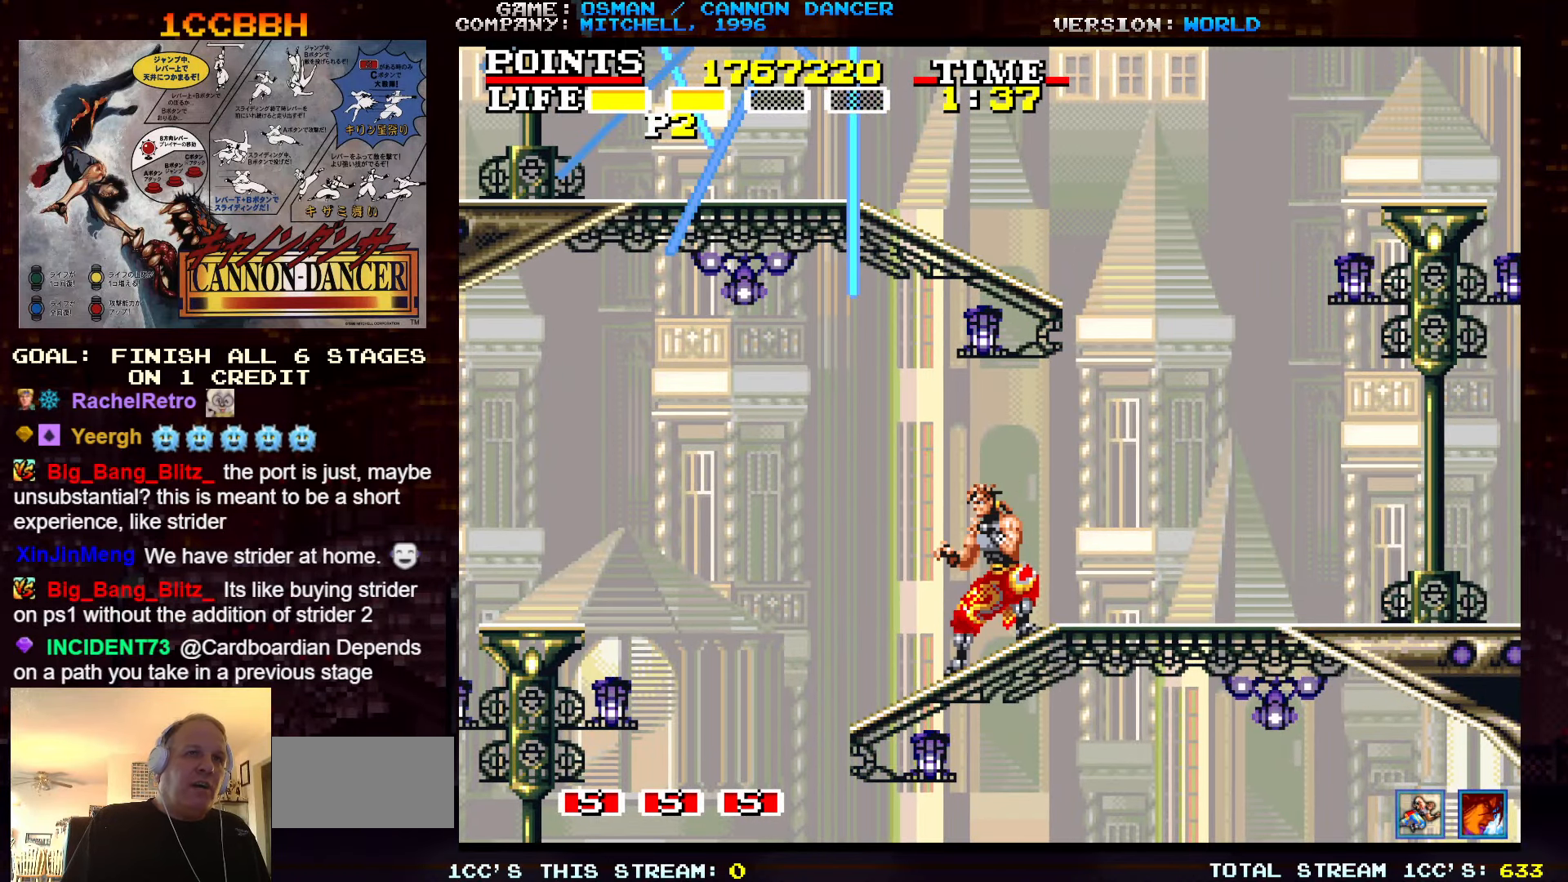
{"buttons": [], "left_stick": "center", "events": []}
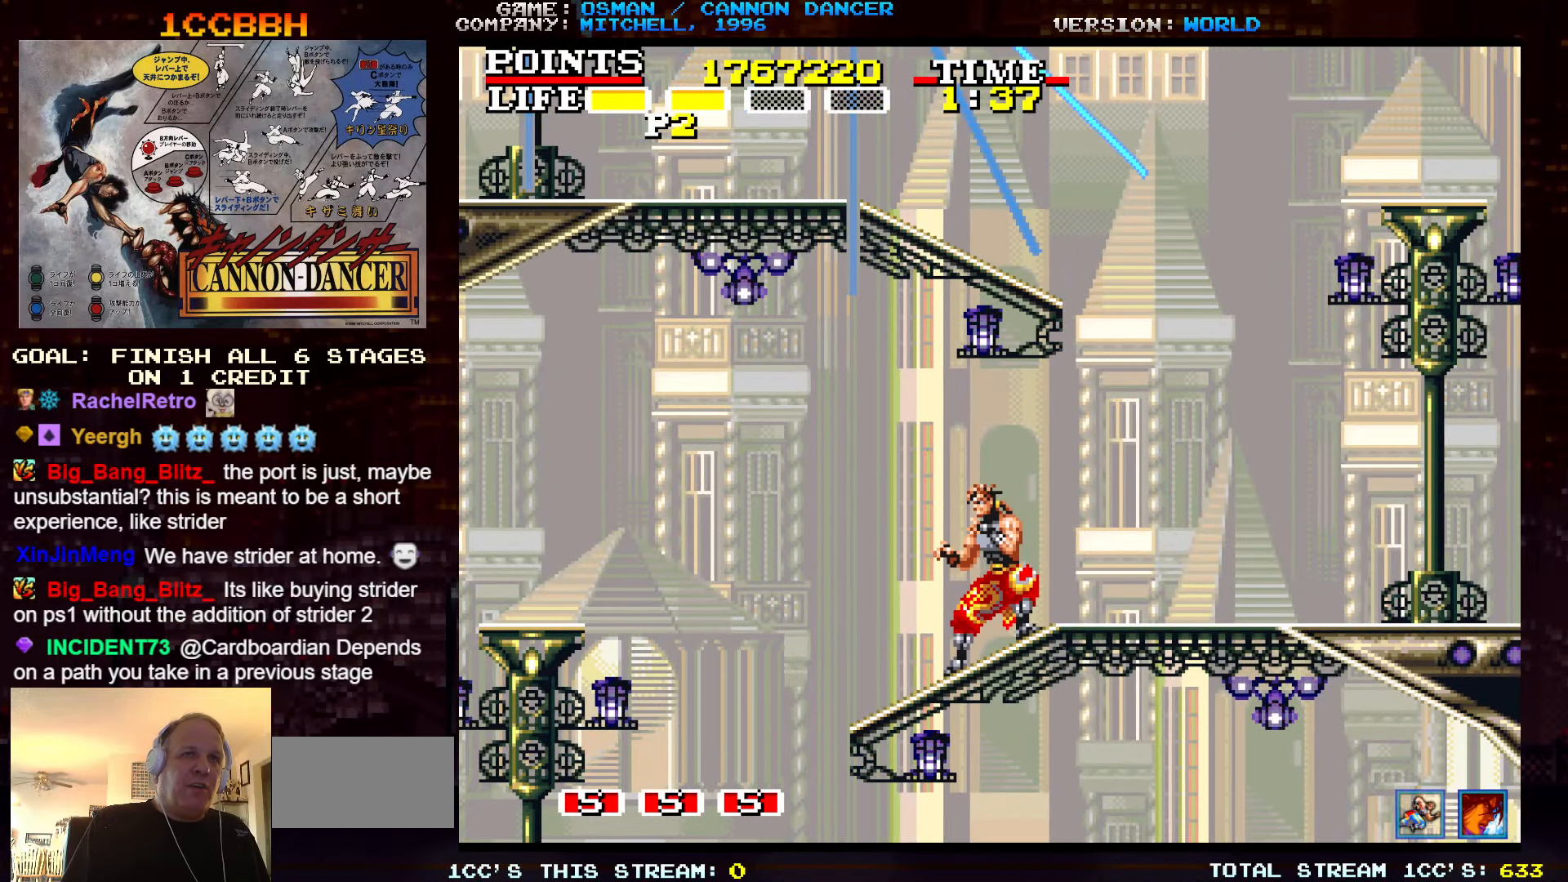
{"buttons": [], "left_stick": "up", "events": [[17, "TRIANGLE", "down"], [50, "left_stick", "left"], [417, "TRIANGLE", "up"], [450, "left_stick", "up"]]}
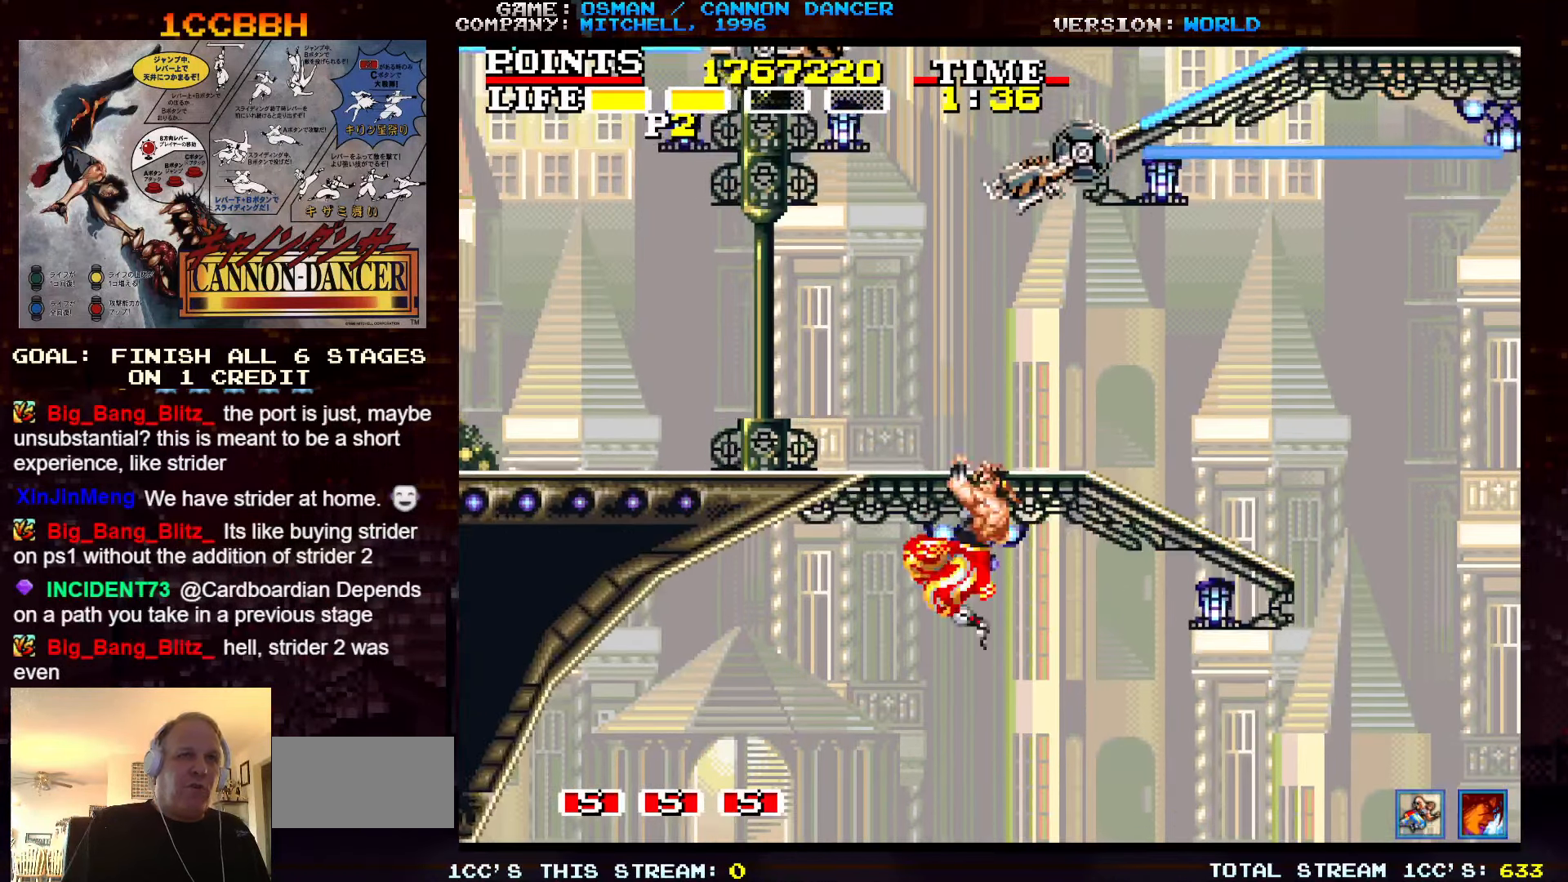
{"buttons": [], "left_stick": "left", "events": [[317, "TRIANGLE", "down"], [417, "TRIANGLE", "up"], [467, "left_stick", "left"]]}
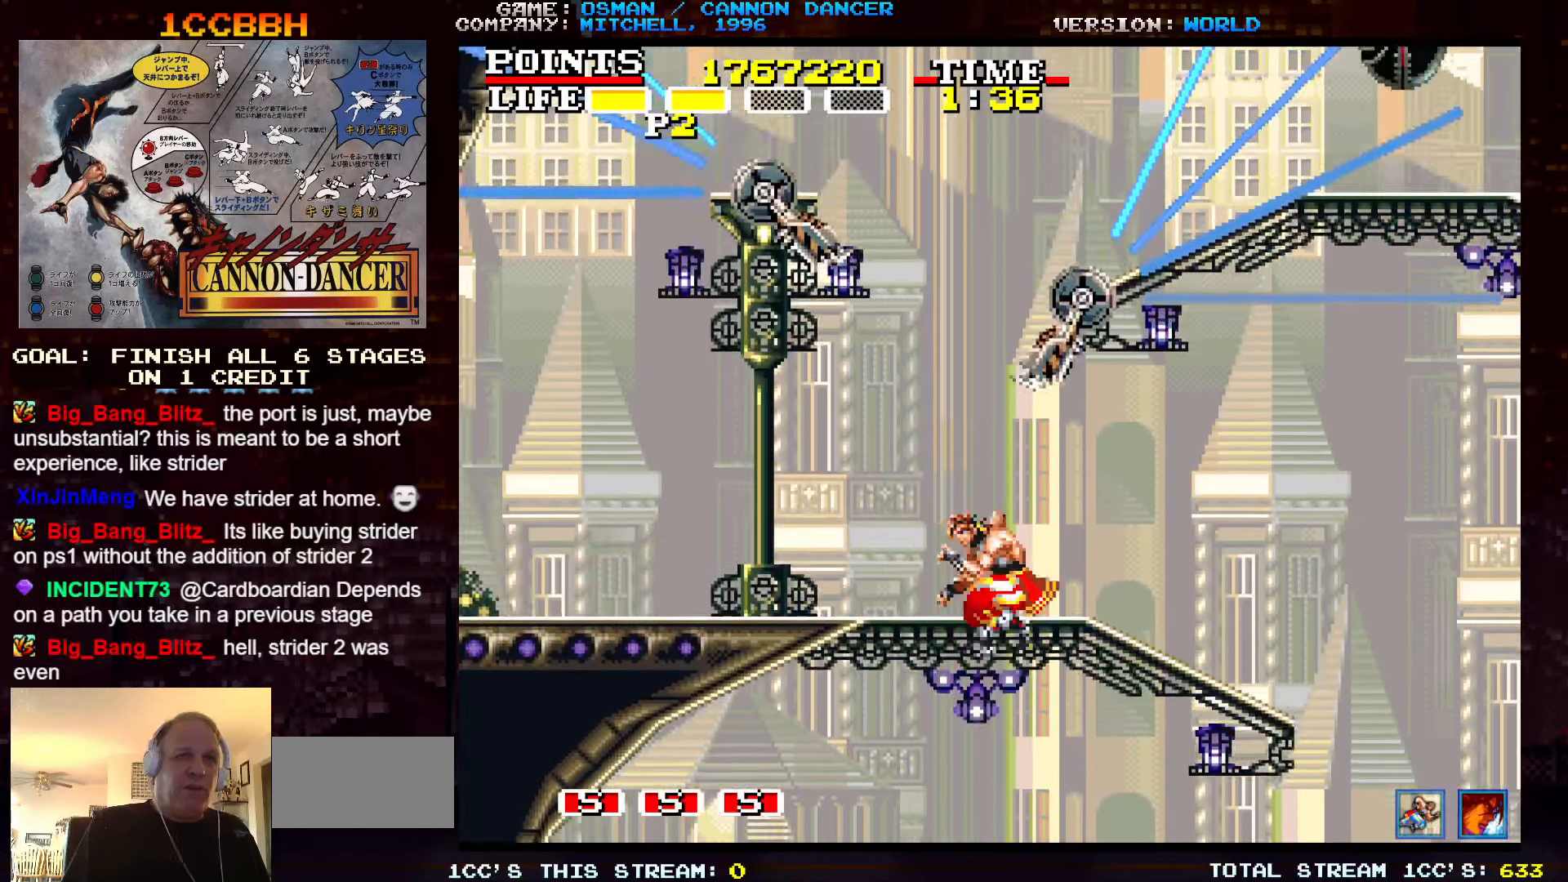
{"buttons": [], "left_stick": "left", "events": []}
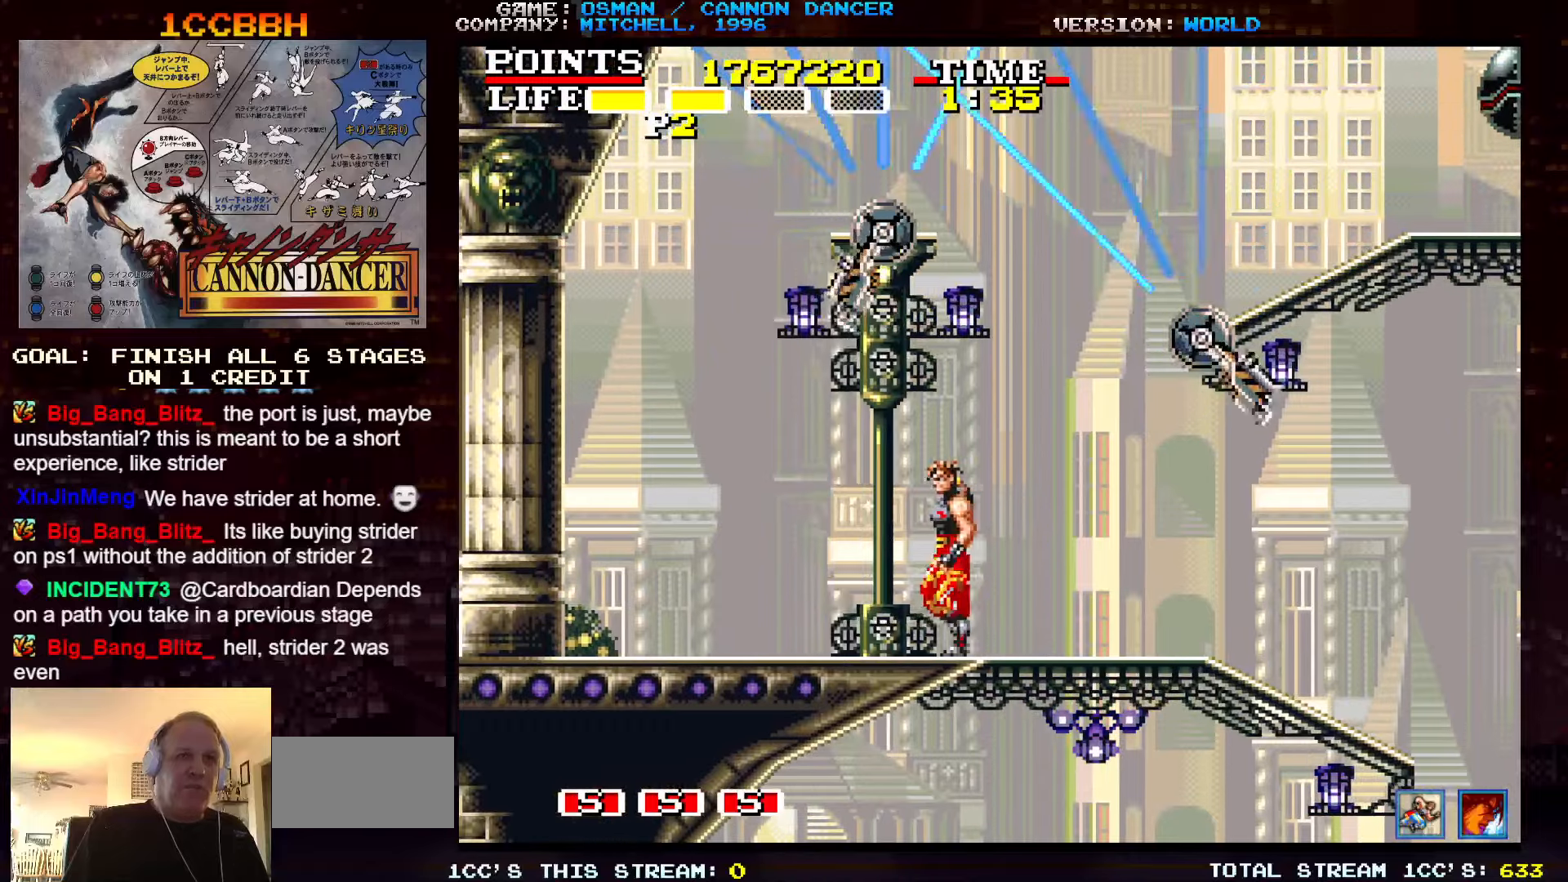
{"buttons": [], "left_stick": "left", "events": []}
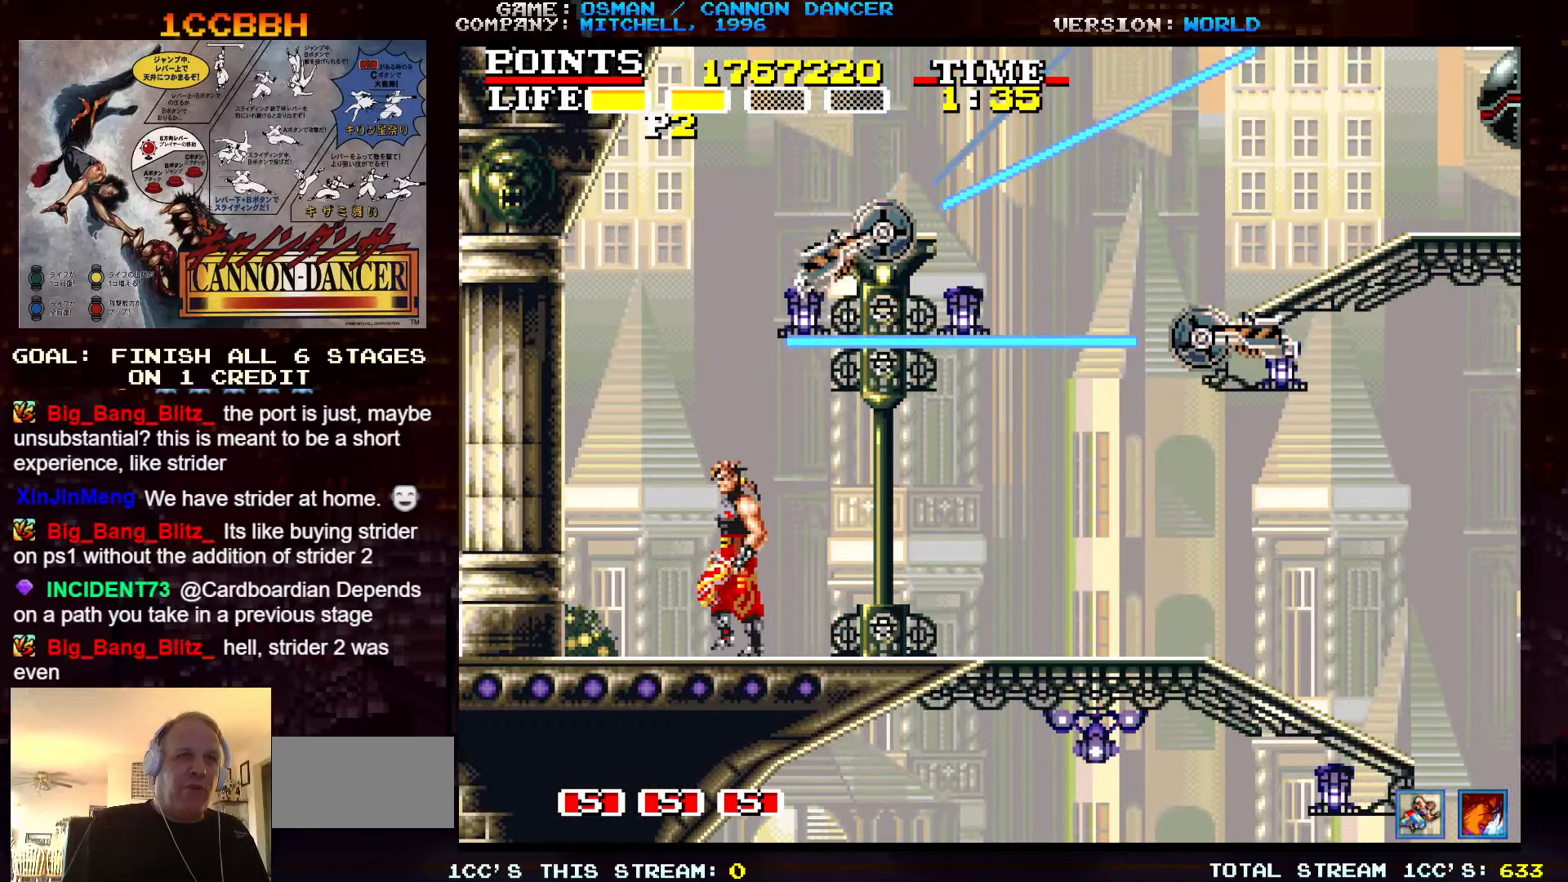
{"buttons": [], "left_stick": "up", "events": [[83, "TRIANGLE", "down"], [100, "left_stick", "up-left"], [266, "TRIANGLE", "up"], [416, "left_stick", "up"]]}
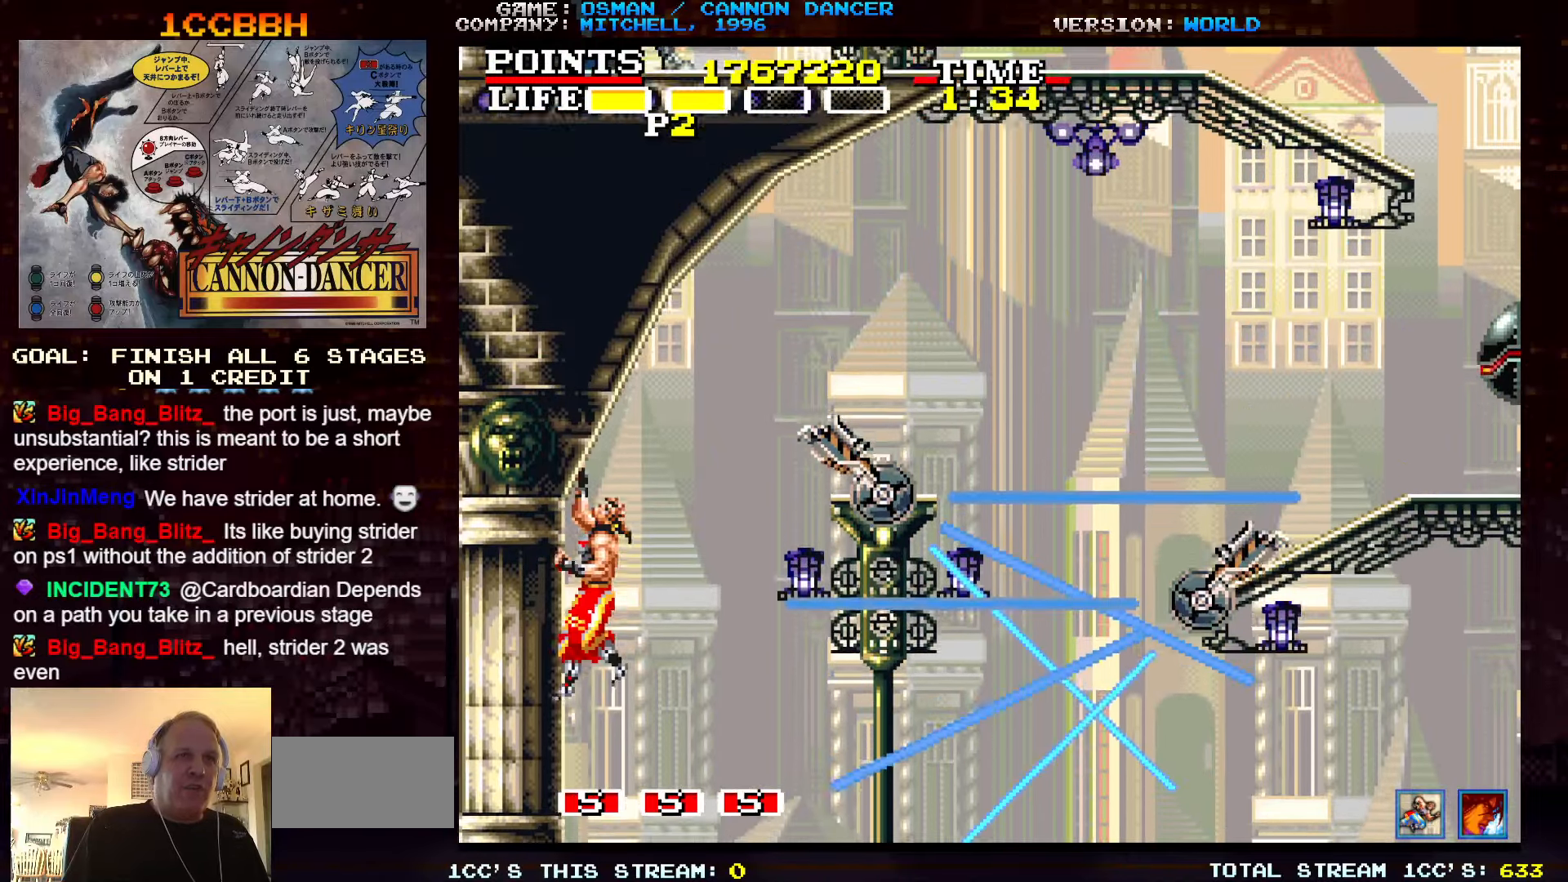
{"buttons": [], "left_stick": "up-right", "events": [[116, "left_stick", "up-right"]]}
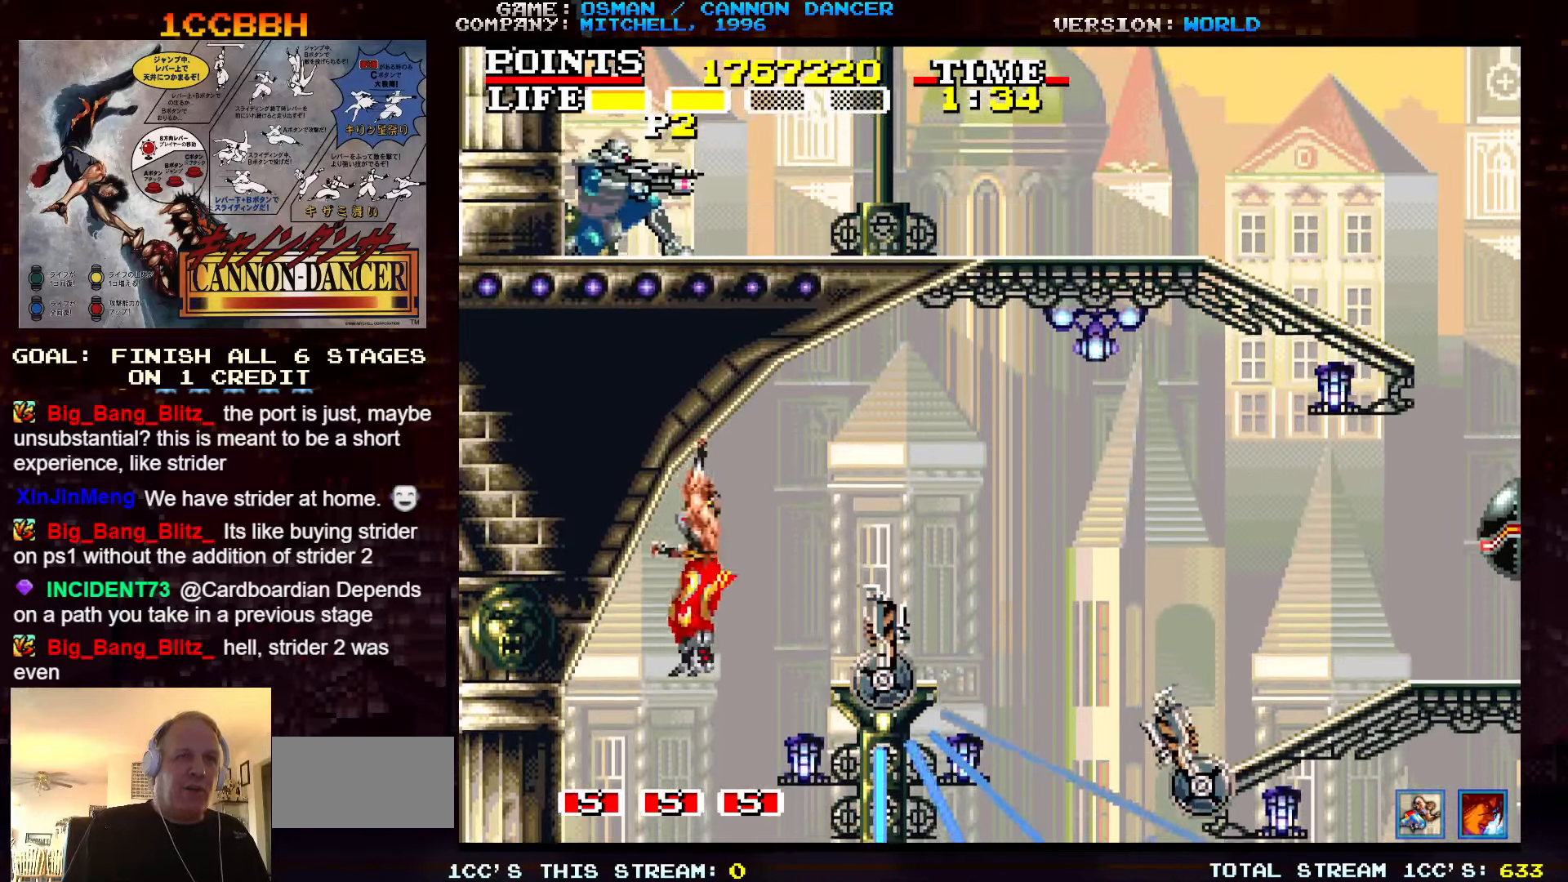
{"buttons": [], "left_stick": "up-right", "events": []}
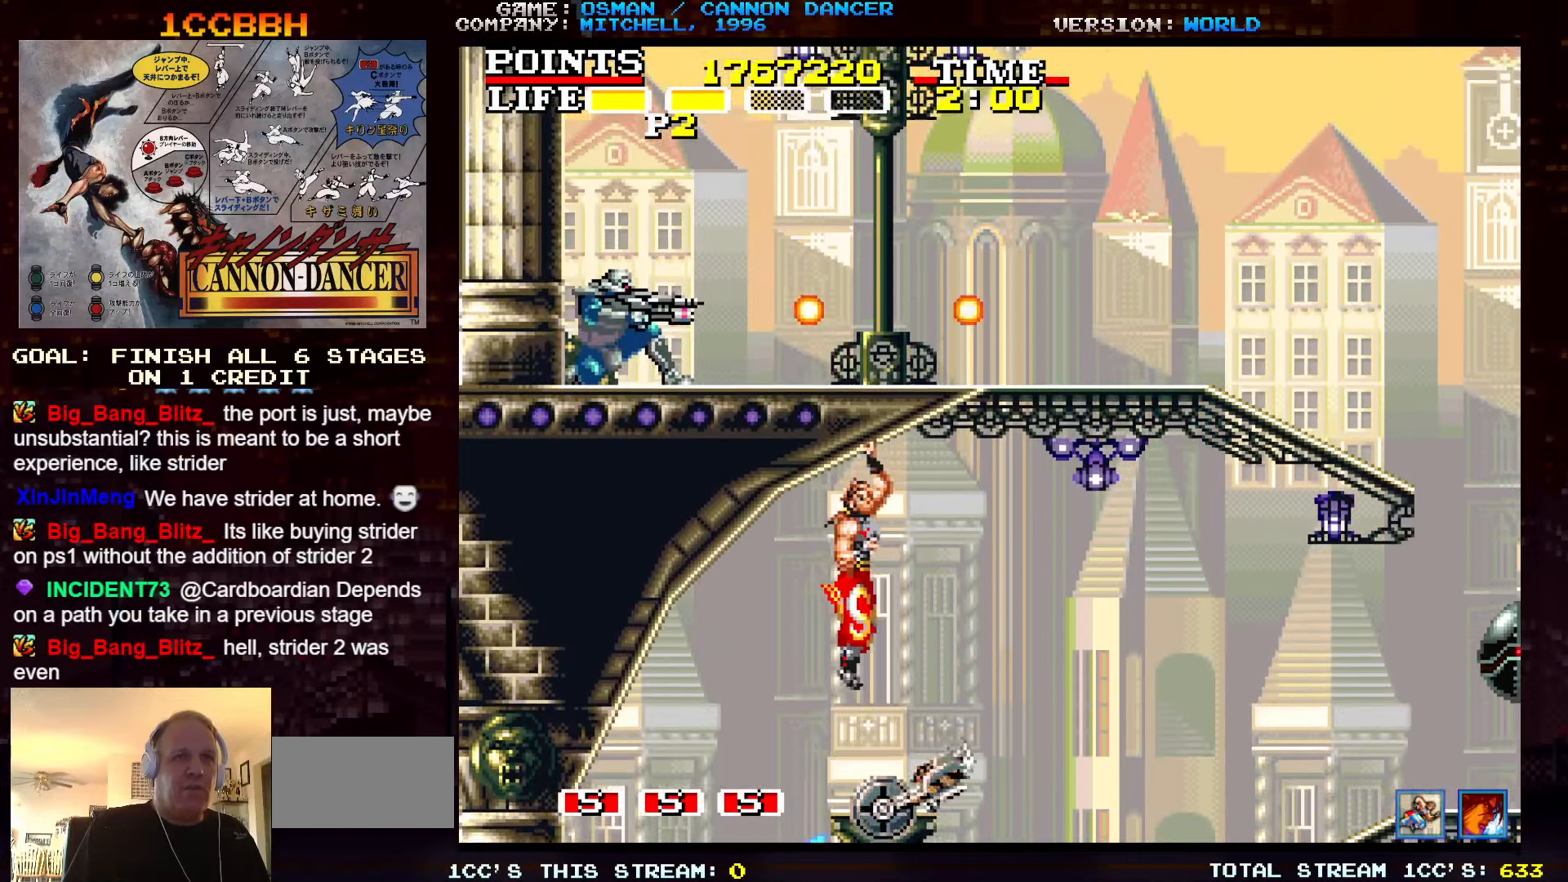
{"buttons": [], "left_stick": "right", "events": [[50, "left_stick", "right"]]}
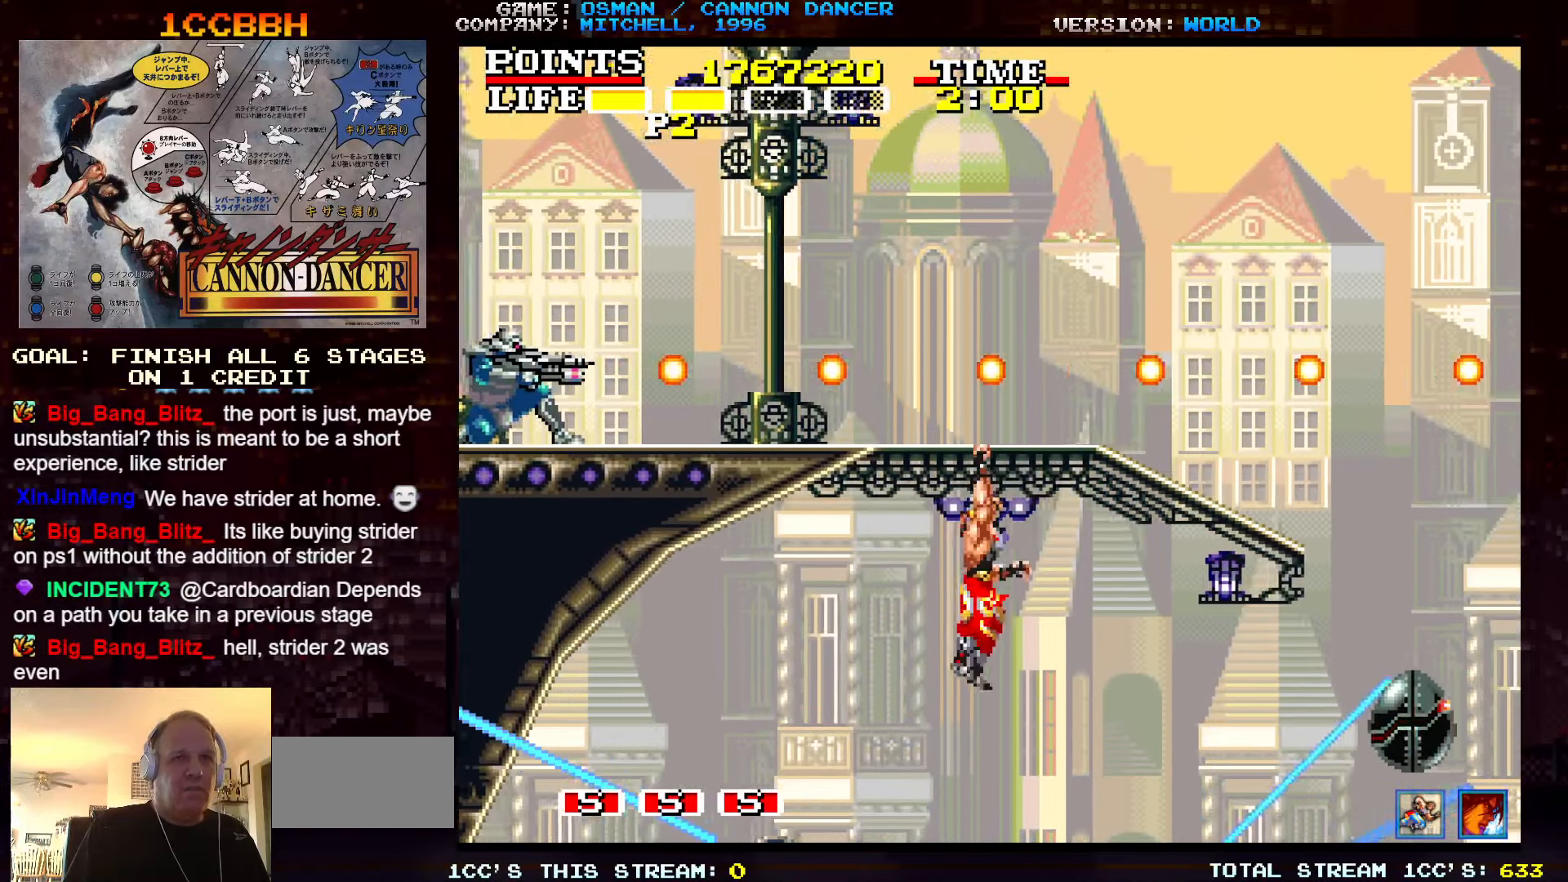
{"buttons": [], "left_stick": "up", "events": [[383, "left_stick", "center"], [466, "left_stick", "up"]]}
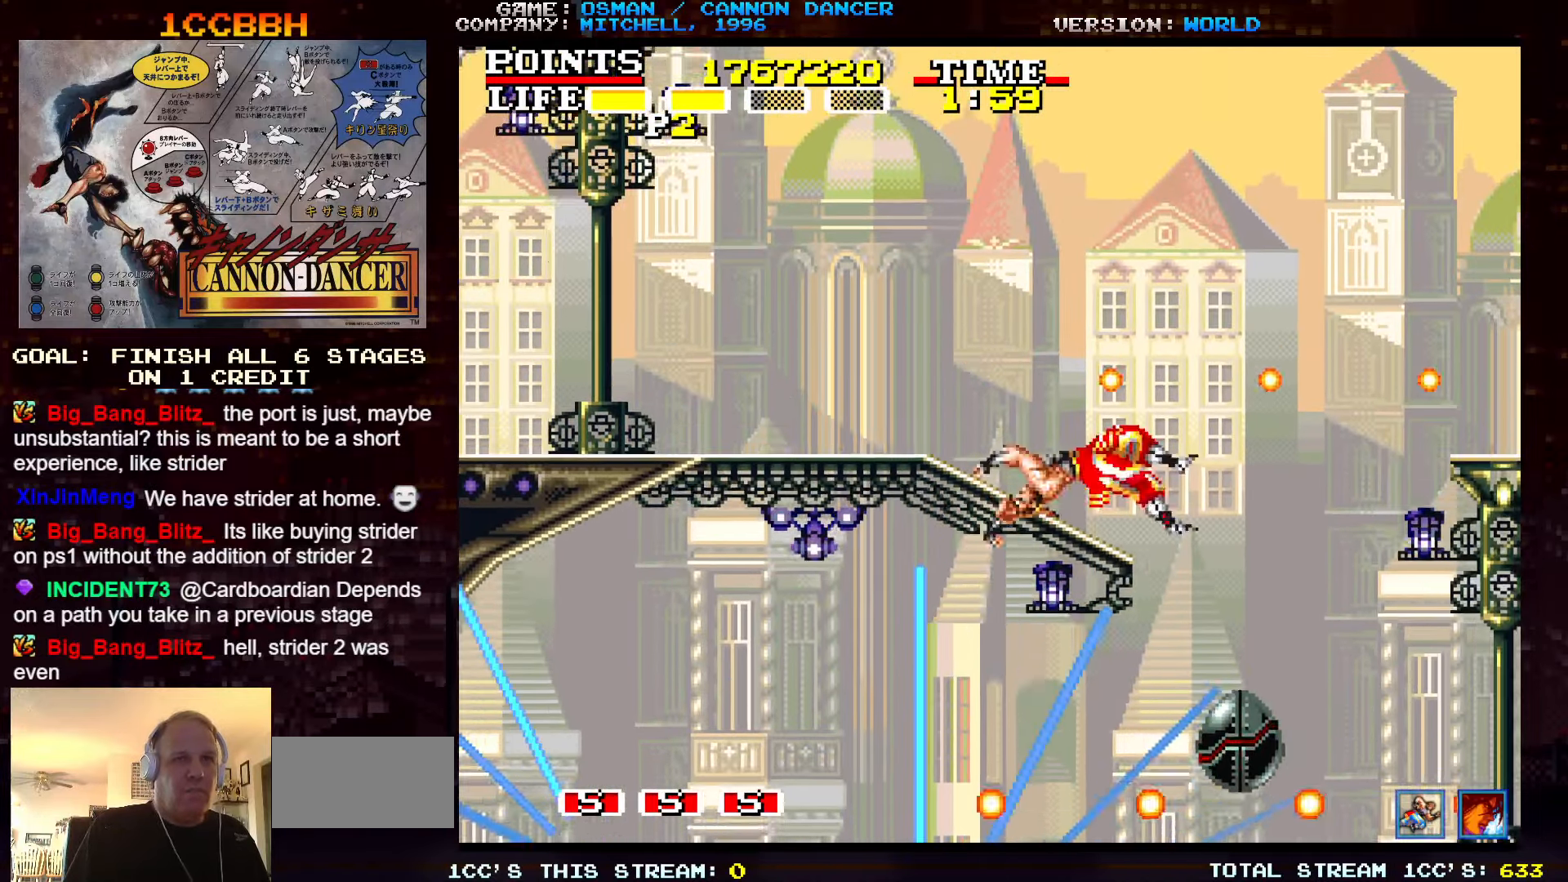
{"buttons": [], "left_stick": "center", "events": [[166, "TRIANGLE", "down"], [233, "TRIANGLE", "up"], [366, "left_stick", "center"]]}
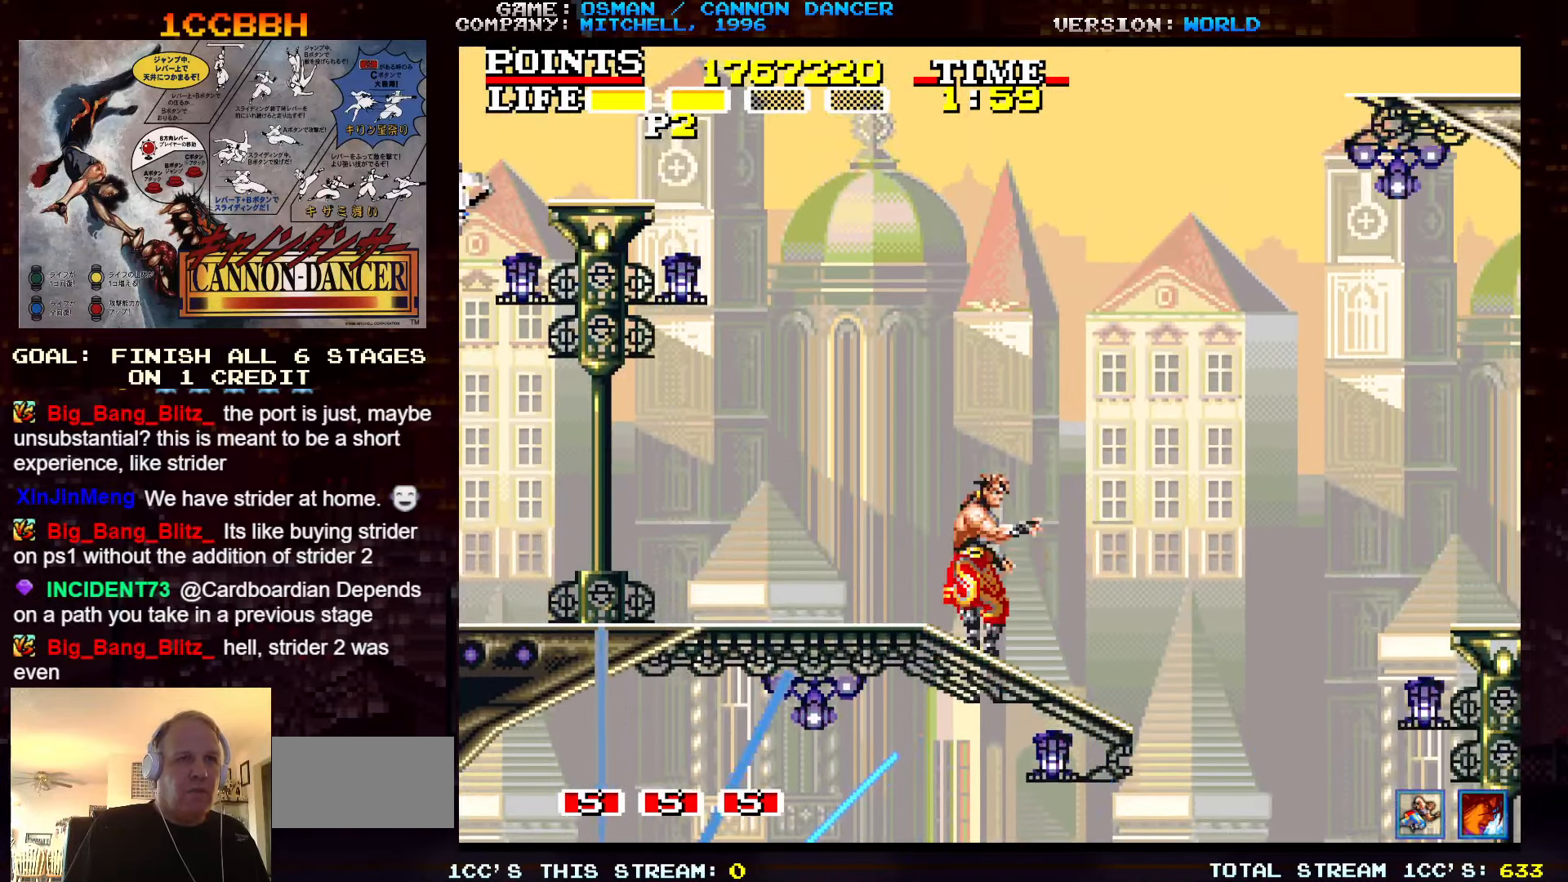
{"buttons": [], "left_stick": "up-left", "events": [[50, "left_stick", "left"], [266, "left_stick", "up-left"]]}
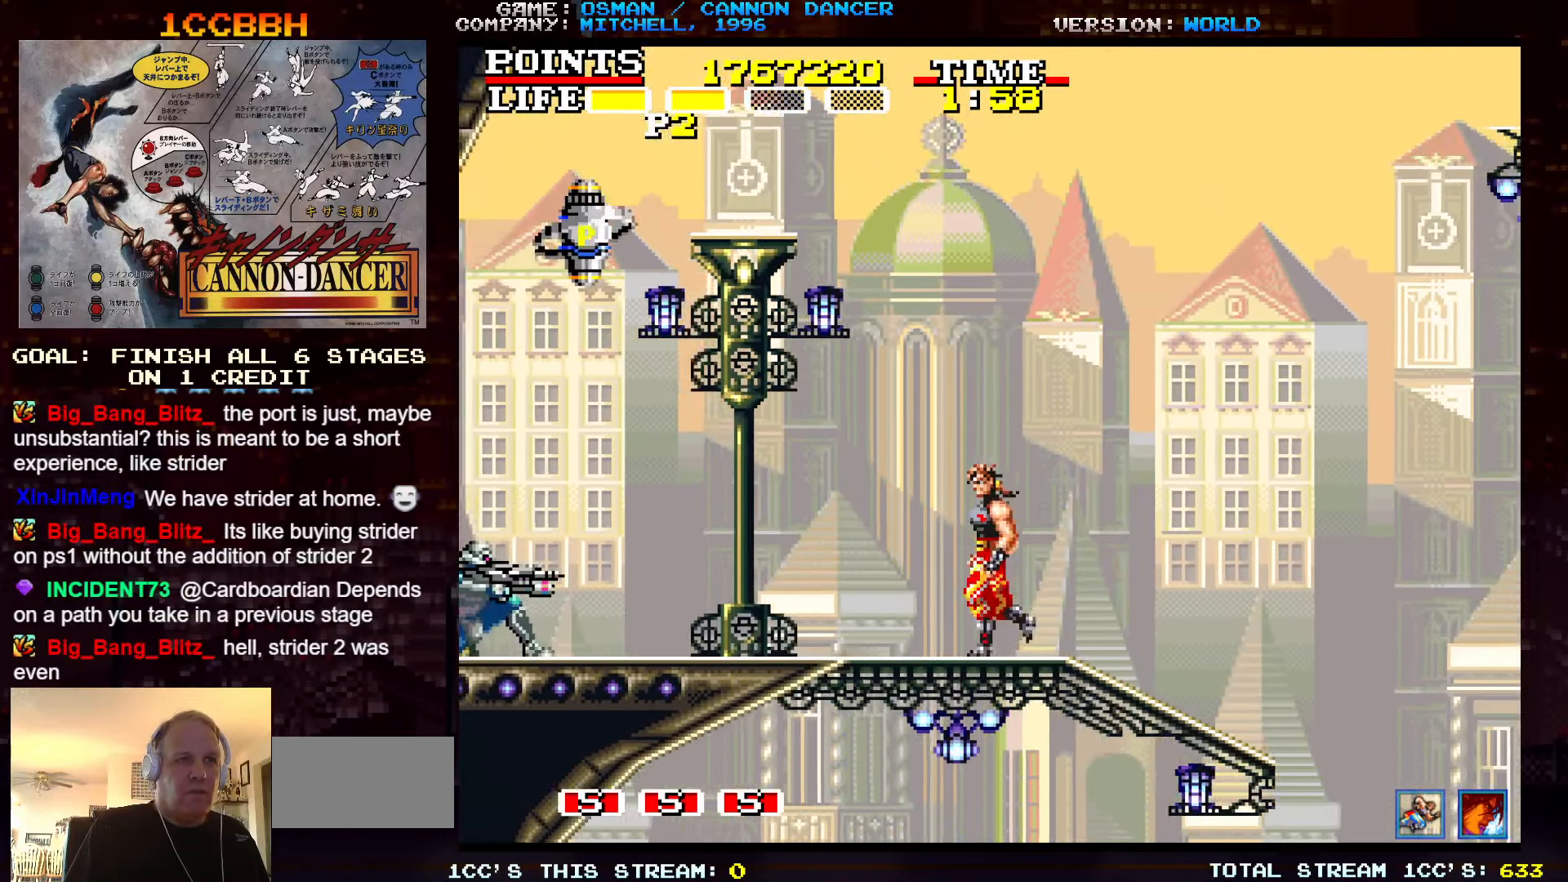
{"buttons": [], "left_stick": "left", "events": [[33, "TRIANGLE", "down"], [200, "left_stick", "left"], [216, "TRIANGLE", "up"], [400, "SQUARE", "down"], [416, "SQUARE", "up"]]}
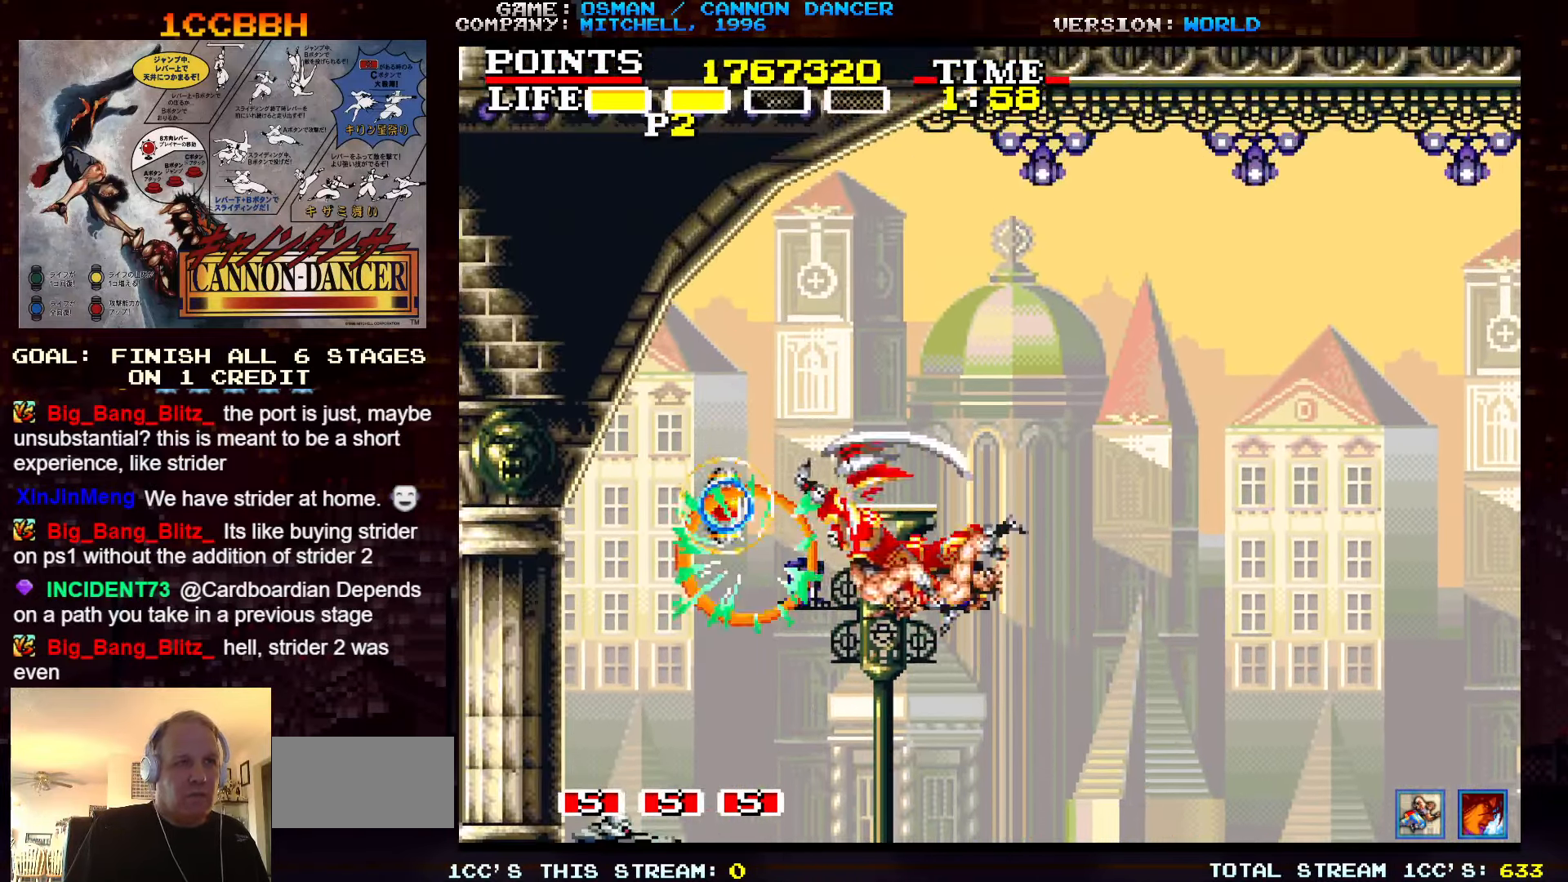
{"buttons": [], "left_stick": "center", "events": [[83, "SQUARE", "down"], [116, "SQUARE", "up"], [183, "SQUARE", "down"], [283, "SQUARE", "up"], [367, "SQUARE", "down"], [417, "SQUARE", "up"], [433, "SQUARE", "down"], [450, "left_stick", "center"], [483, "SQUARE", "up"]]}
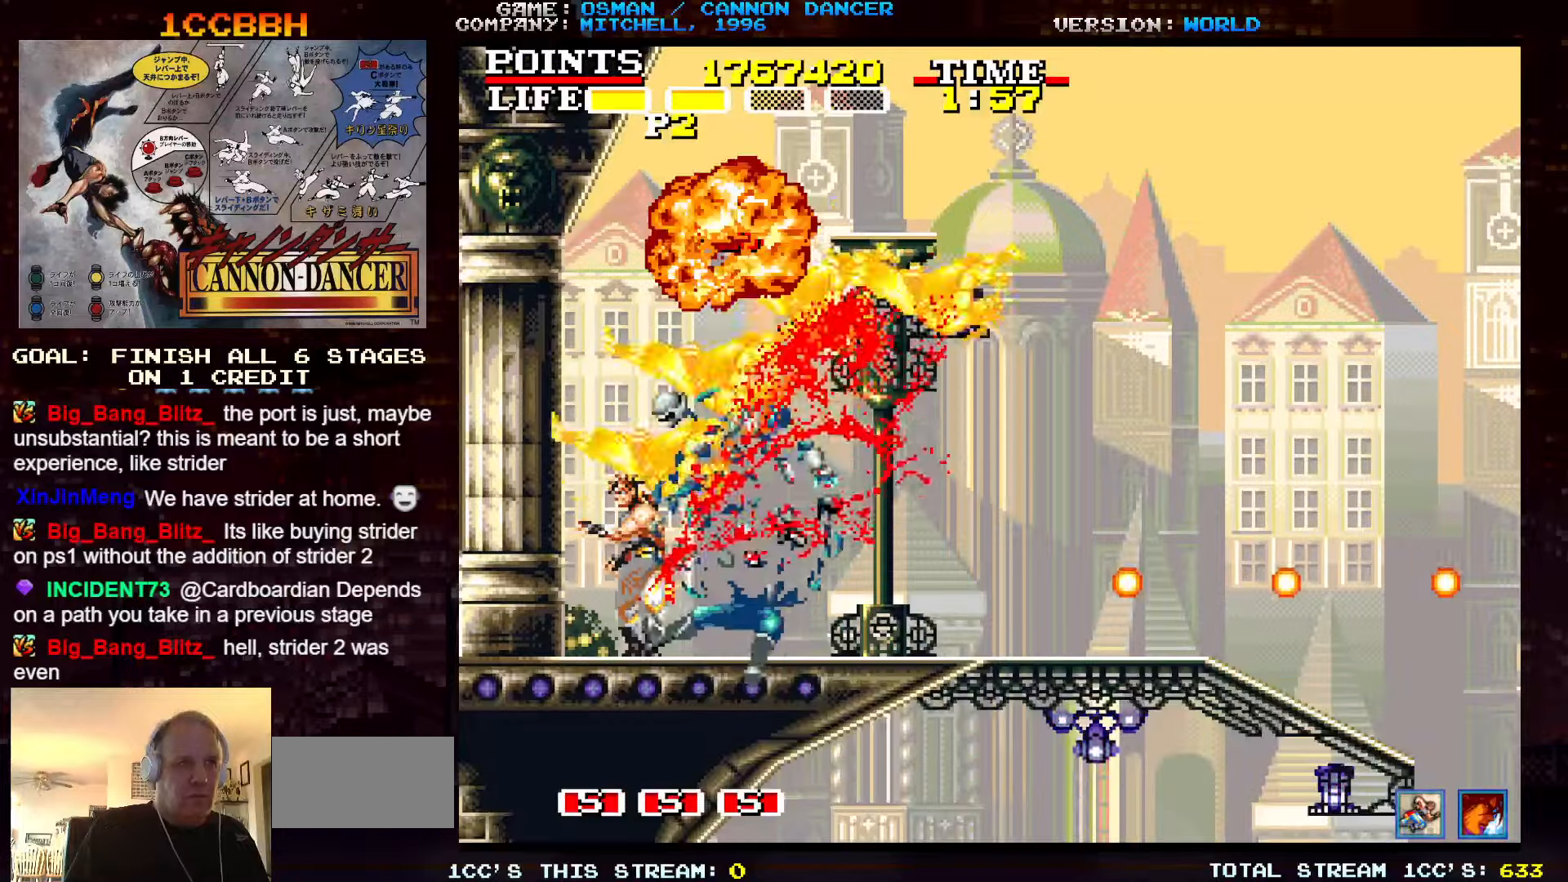
{"buttons": [], "left_stick": "up", "events": [[33, "SQUARE", "down"], [83, "SQUARE", "up"], [100, "SQUARE", "down"], [150, "SQUARE", "up"], [317, "TRIANGLE", "down"], [383, "left_stick", "up"], [467, "TRIANGLE", "up"]]}
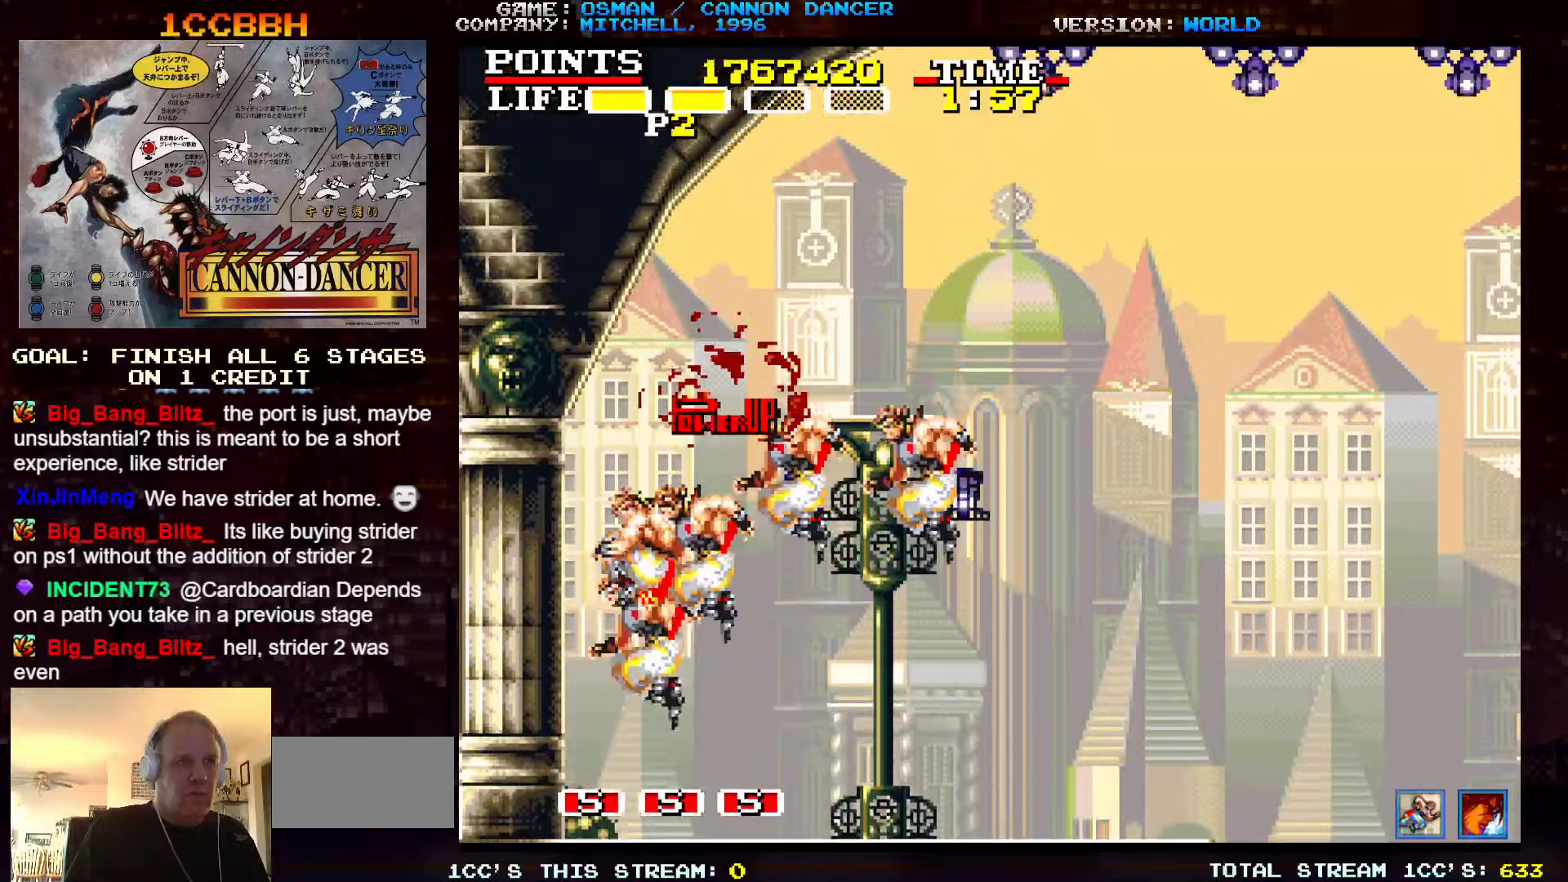
{"buttons": [], "left_stick": "up-right", "events": [[50, "left_stick", "up-left"], [250, "left_stick", "up"], [383, "left_stick", "up-right"]]}
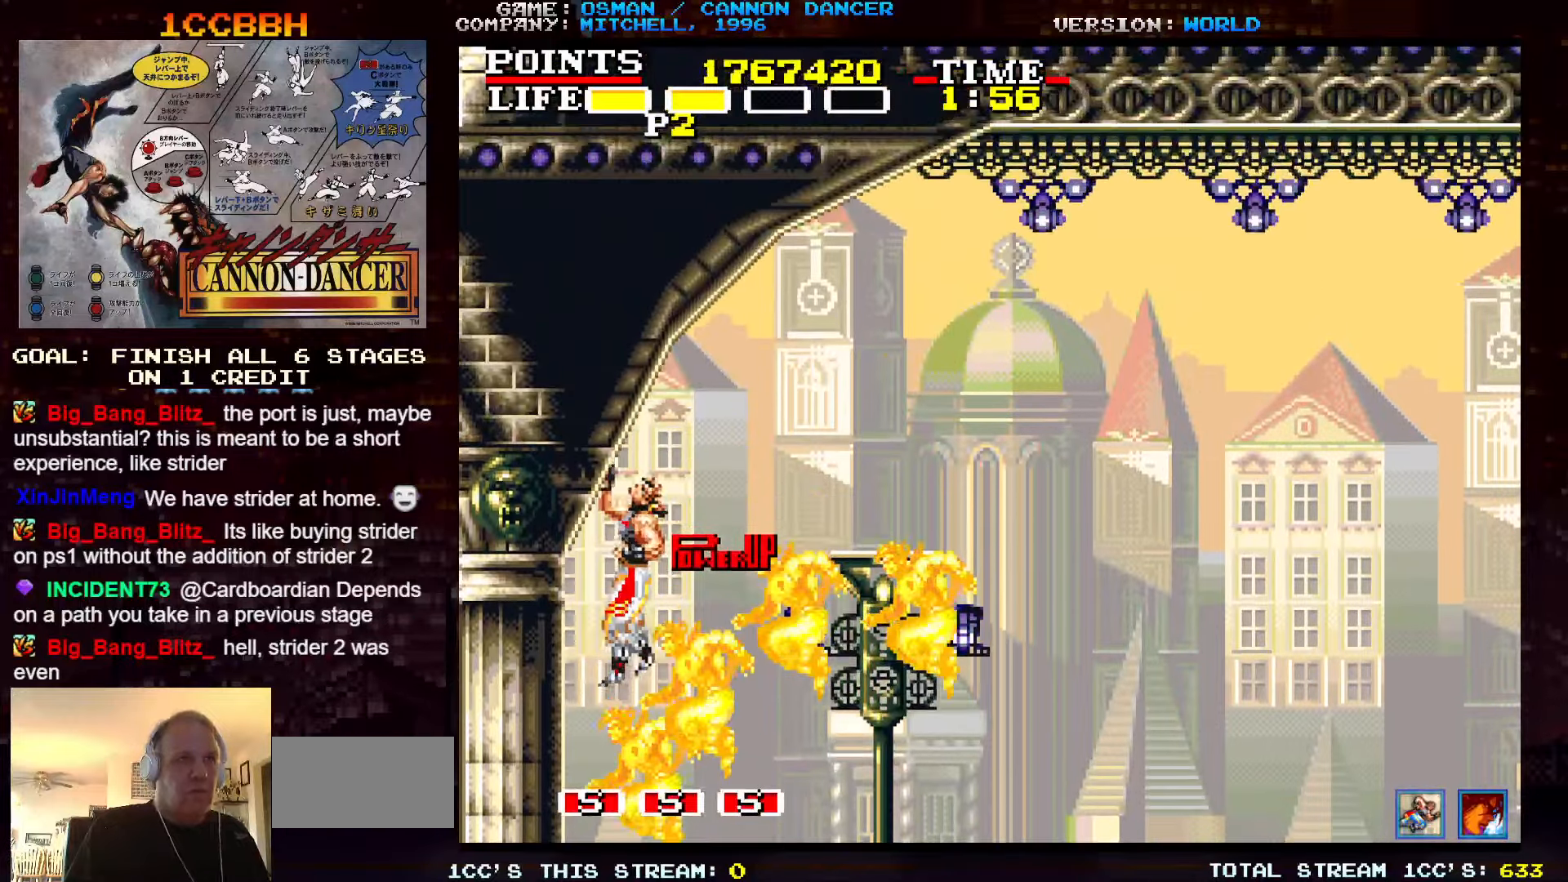
{"buttons": [], "left_stick": "up-right", "events": []}
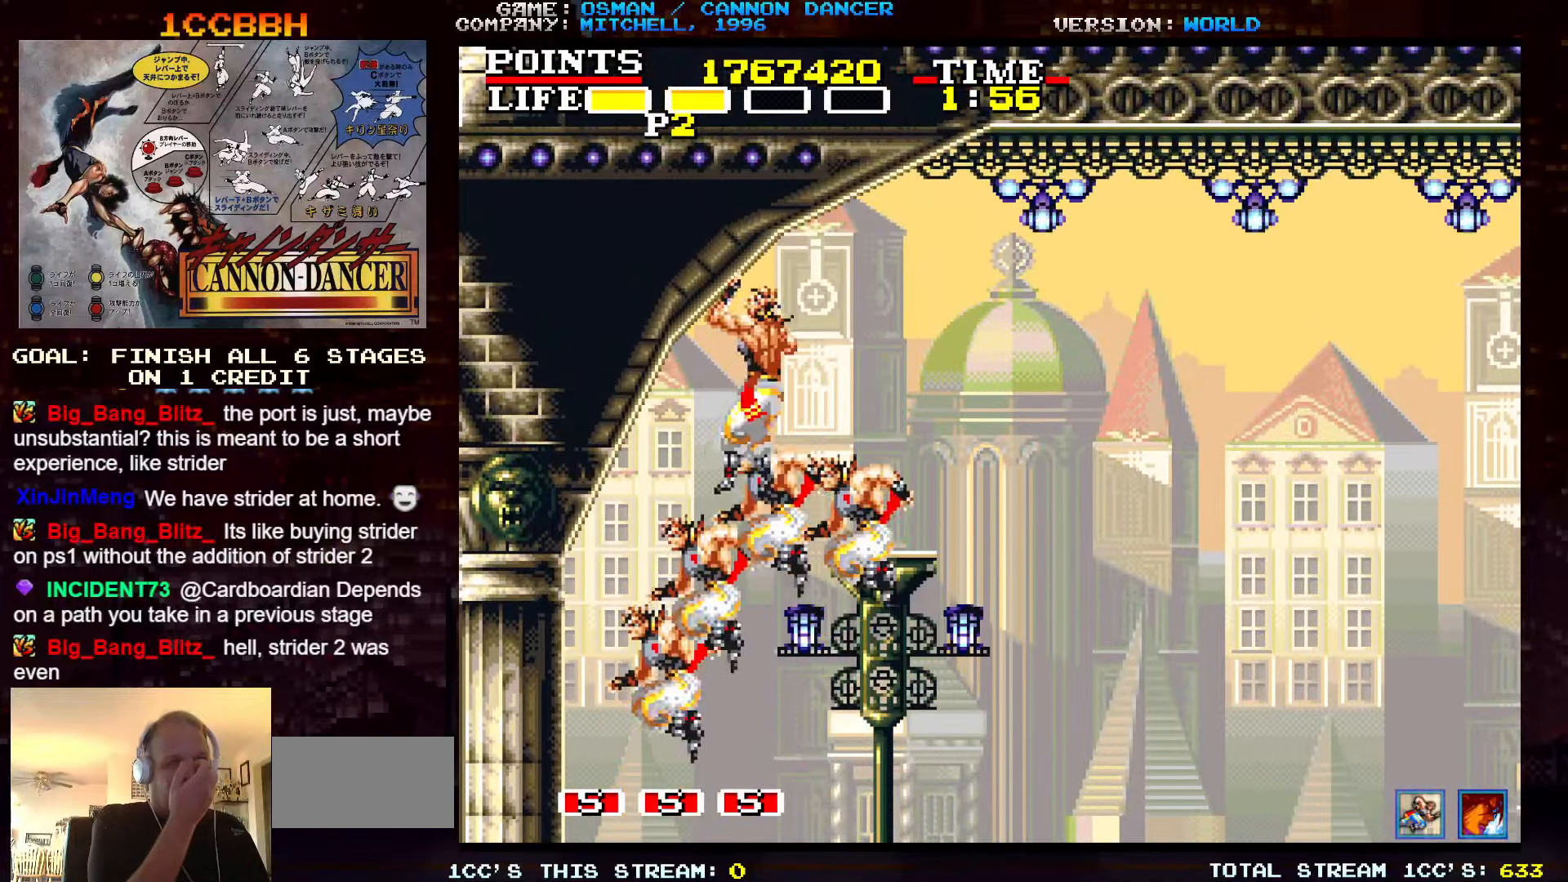
{"buttons": [], "left_stick": "right", "events": [[383, "left_stick", "right"]]}
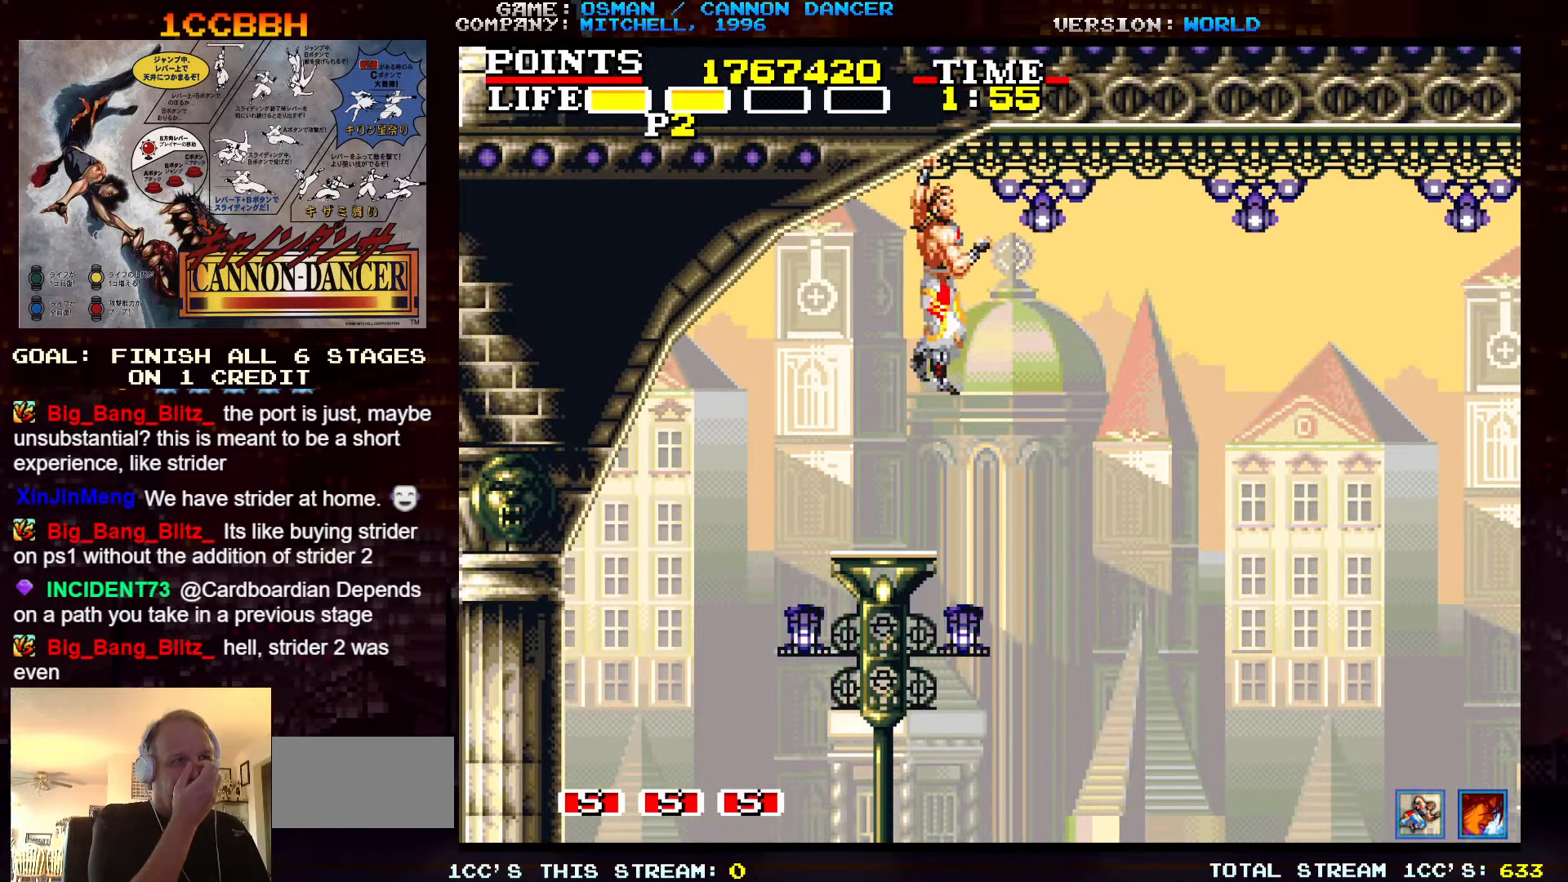
{"buttons": [], "left_stick": "right", "events": []}
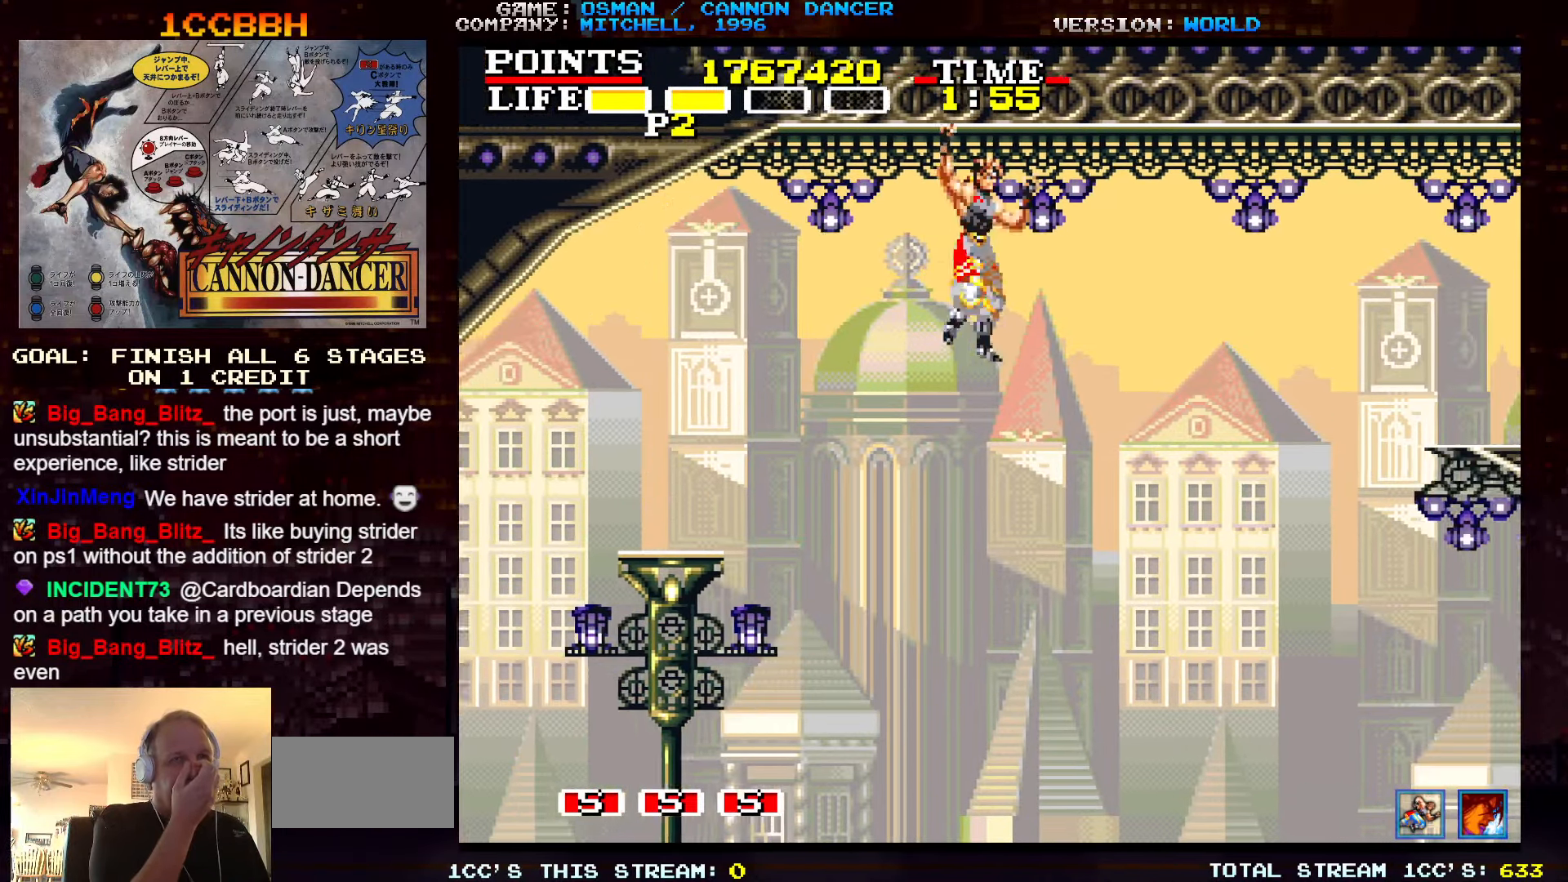
{"buttons": [], "left_stick": "right", "events": []}
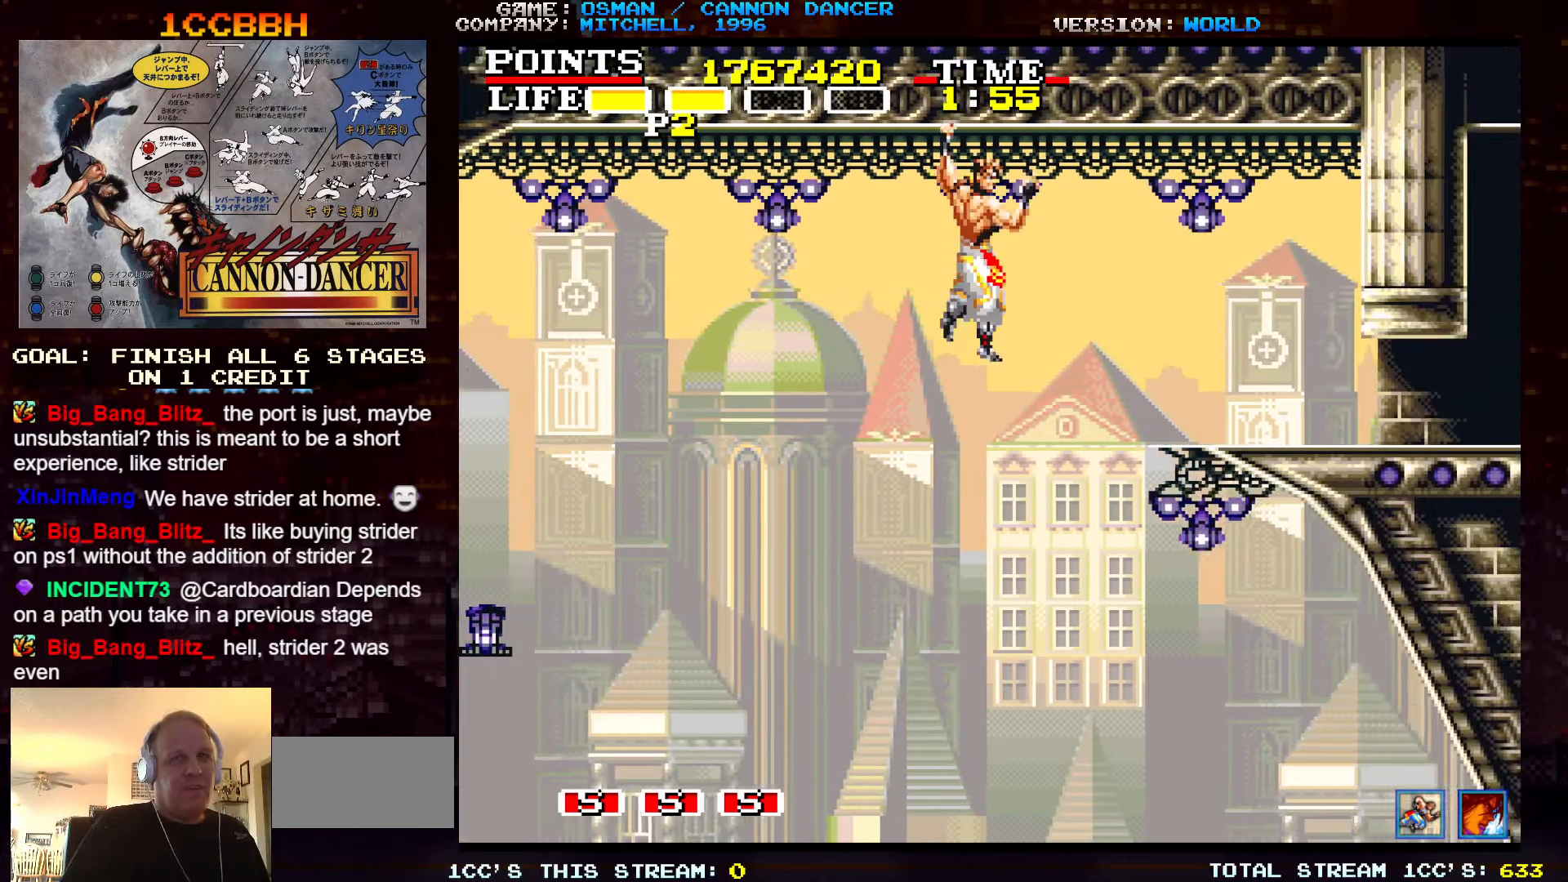
{"buttons": [], "left_stick": "right", "events": []}
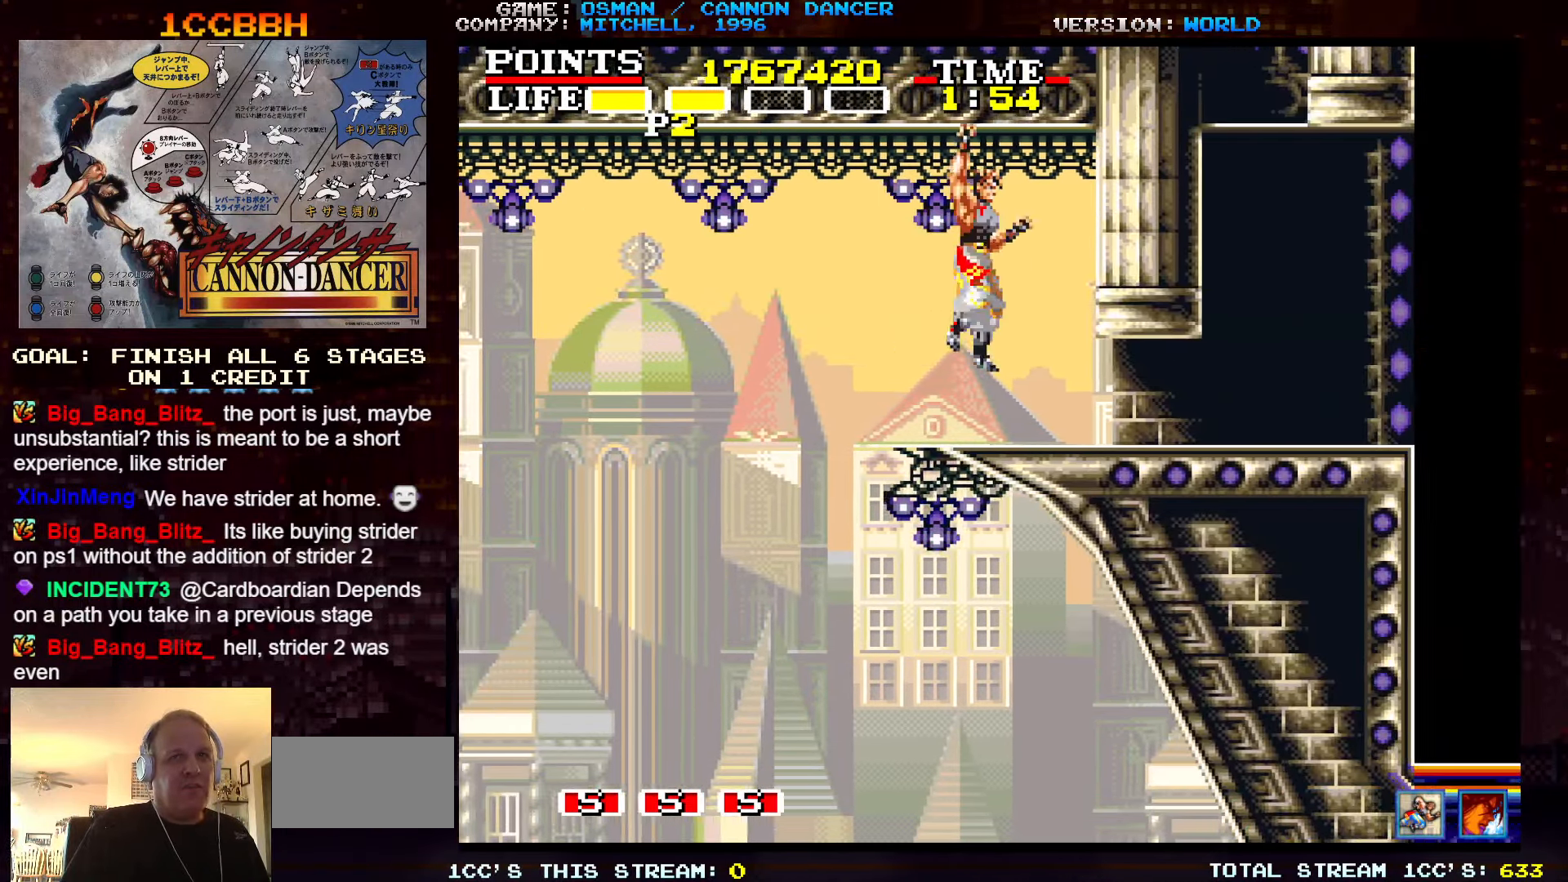
{"buttons": [], "left_stick": "down", "events": [[133, "left_stick", "down"], [333, "TRIANGLE", "down"], [450, "TRIANGLE", "up"]]}
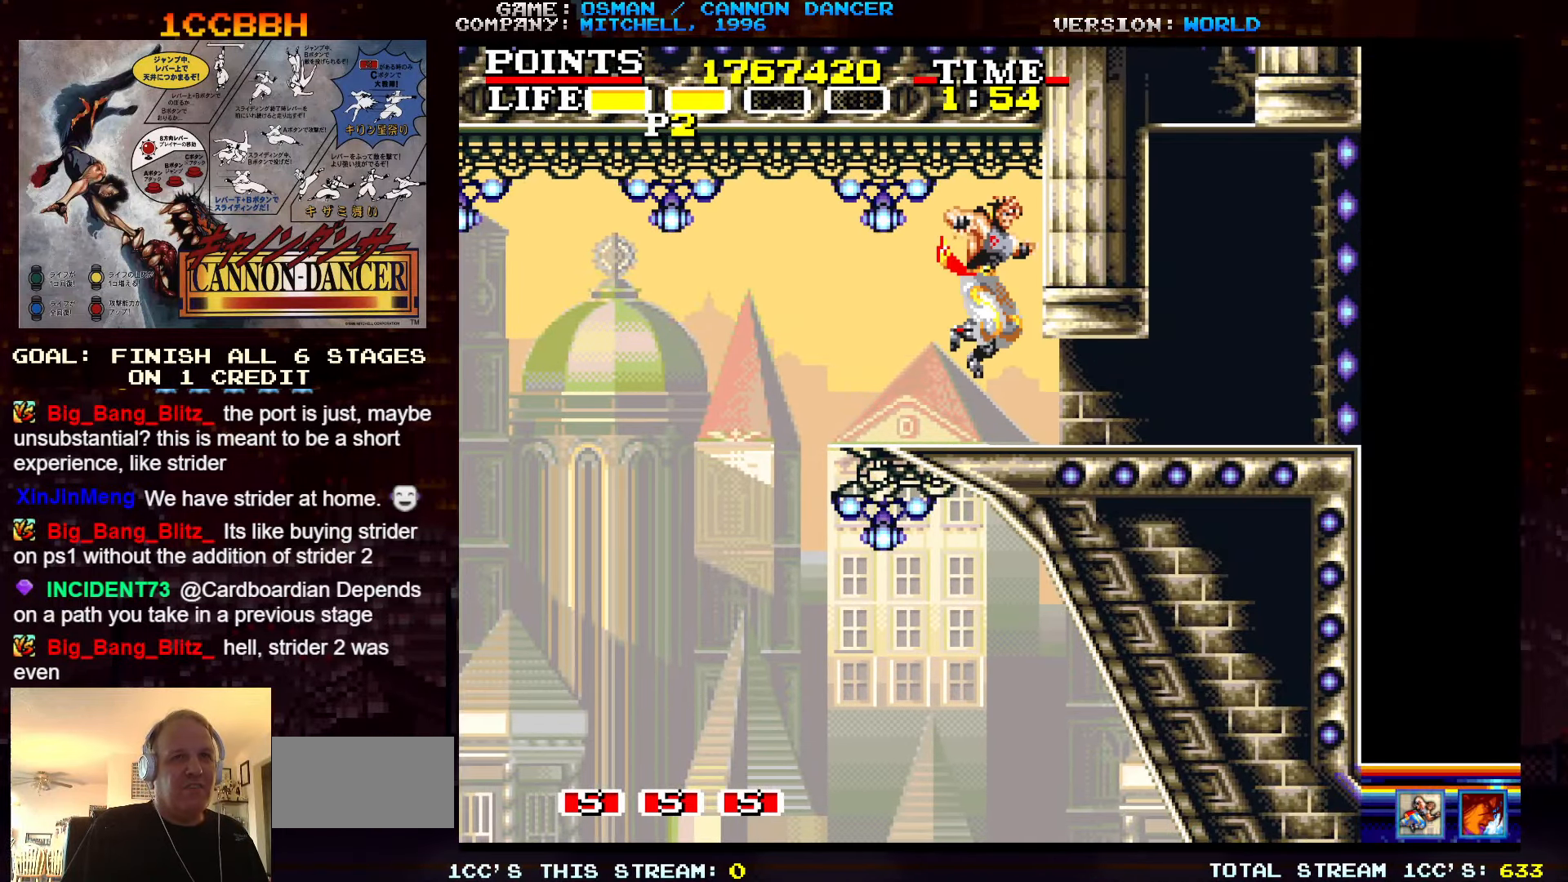
{"buttons": [], "left_stick": "down", "events": [[217, "TRIANGLE", "down"], [350, "TRIANGLE", "up"]]}
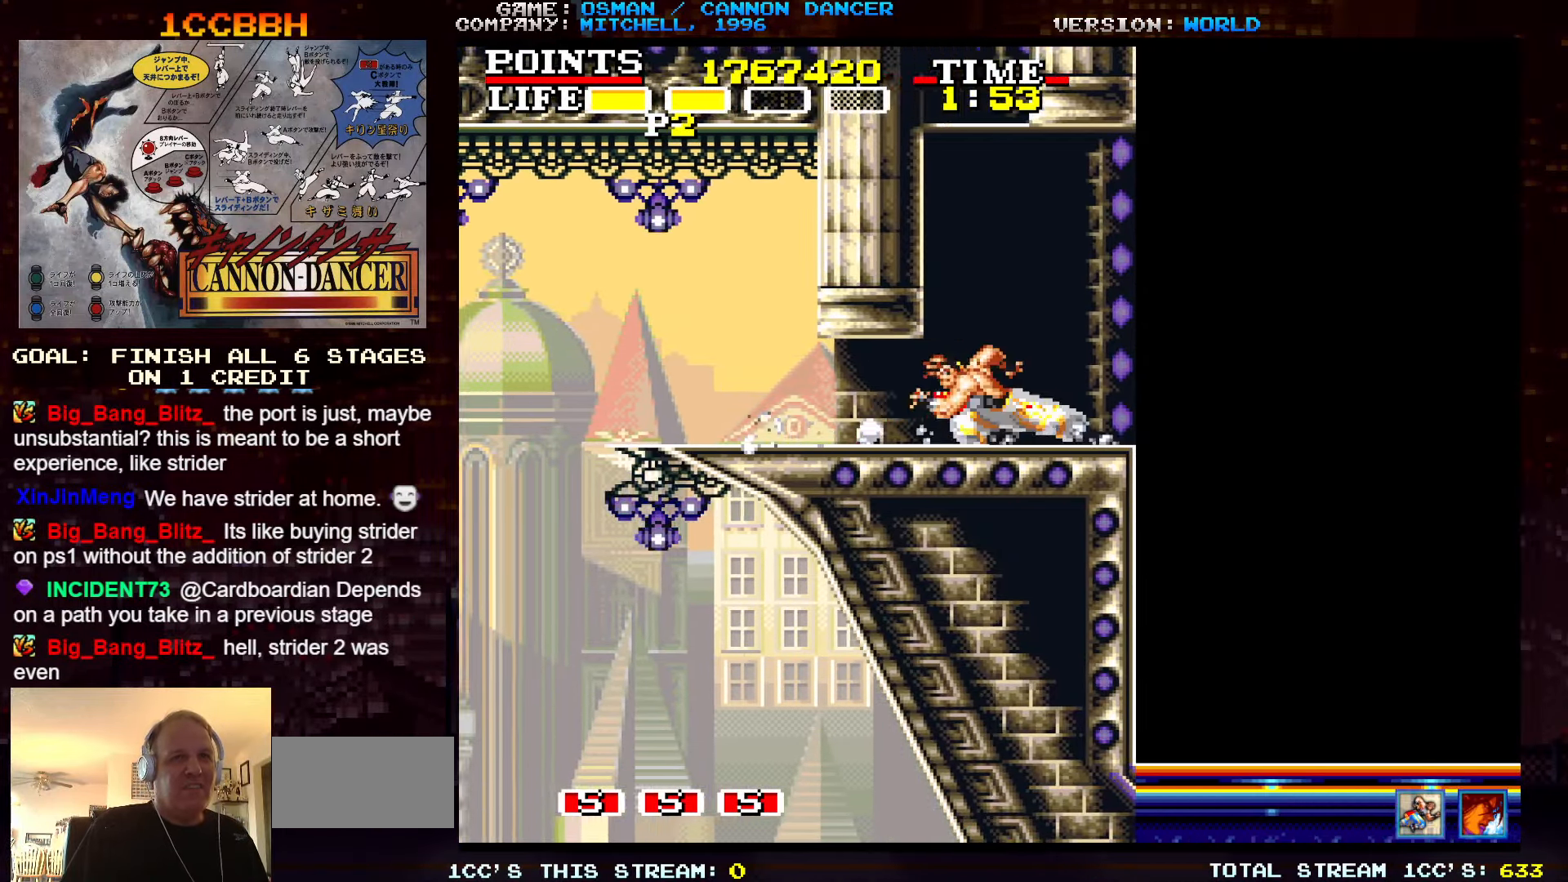
{"buttons": [], "left_stick": "down-right", "events": [[217, "TRIANGLE", "down"], [283, "TRIANGLE", "up"], [300, "left_stick", "down-right"], [350, "TRIANGLE", "down"], [484, "TRIANGLE", "up"]]}
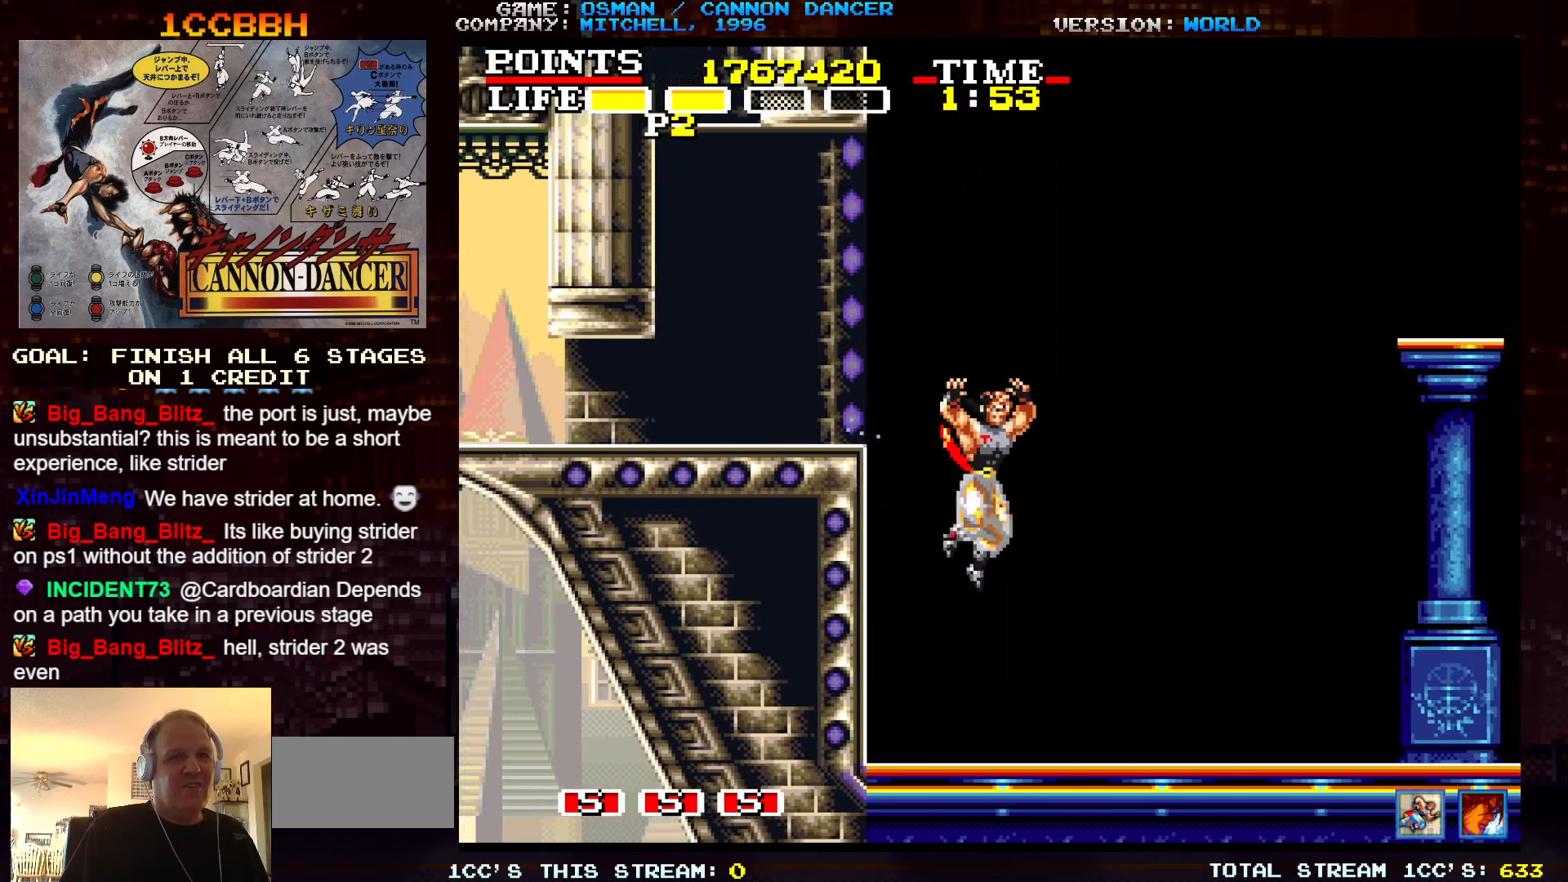
{"buttons": ["TRIANGLE"], "left_stick": "right", "events": [[184, "left_stick", "right"], [384, "TRIANGLE", "down"]]}